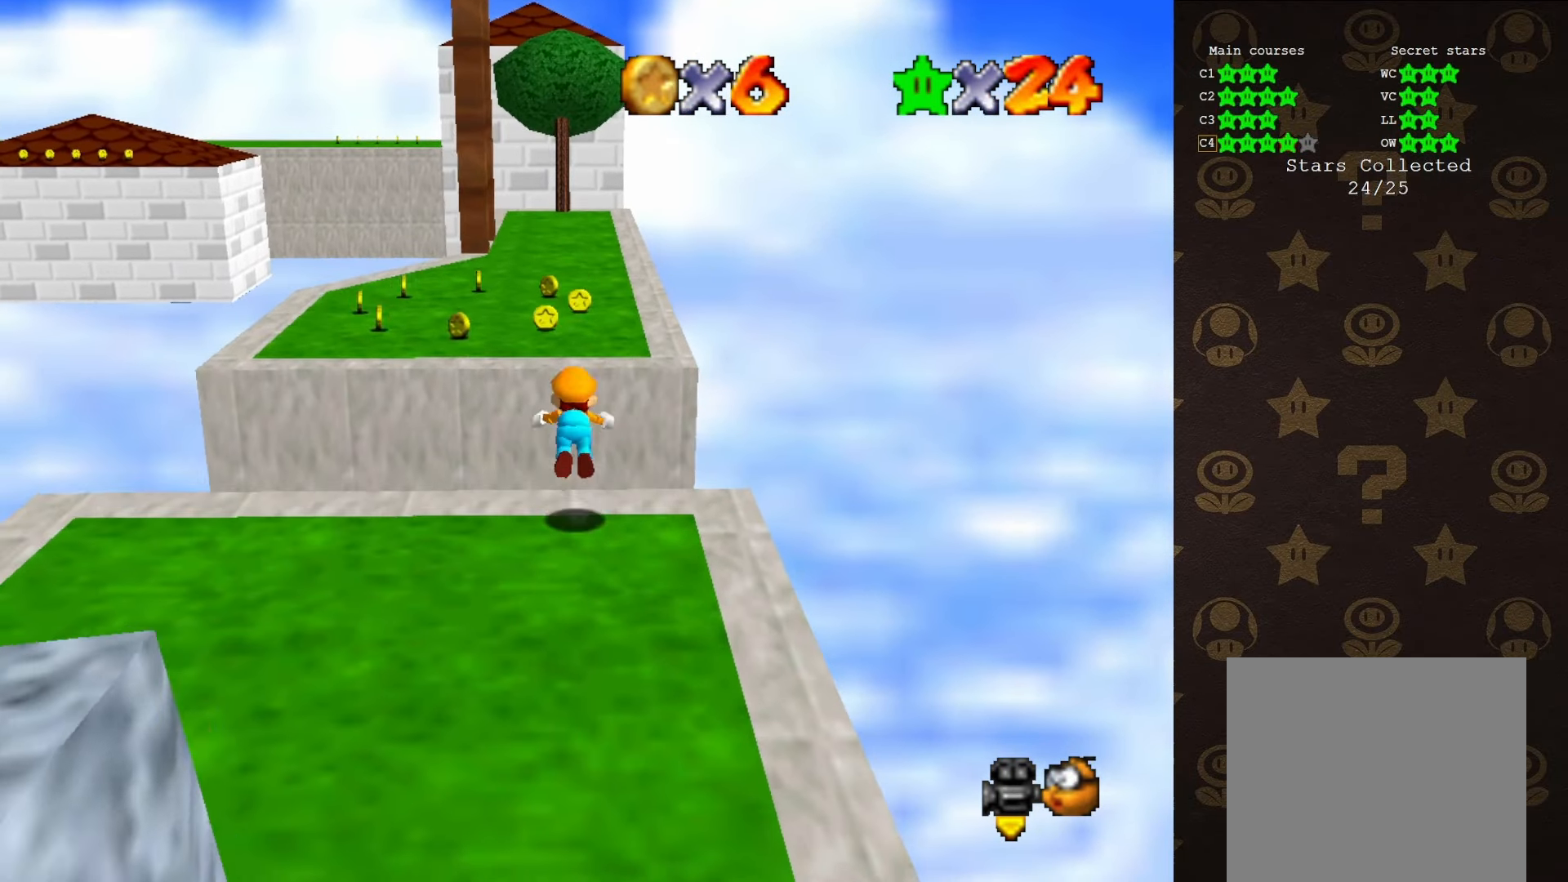
Gameplay with a controller (Nintendo layout); each line is a JSON object with the inputs held at the frame after it. "events" lists button and stick changes between this image and that frame as [ms after this image, input, new state], when the widget could be followed in between. Not read: L1 L3 R1 R3.
{"buttons": ["A", "B"], "left_stick": "up", "events": [[16, "A", "down"], [16, "B", "down"]]}
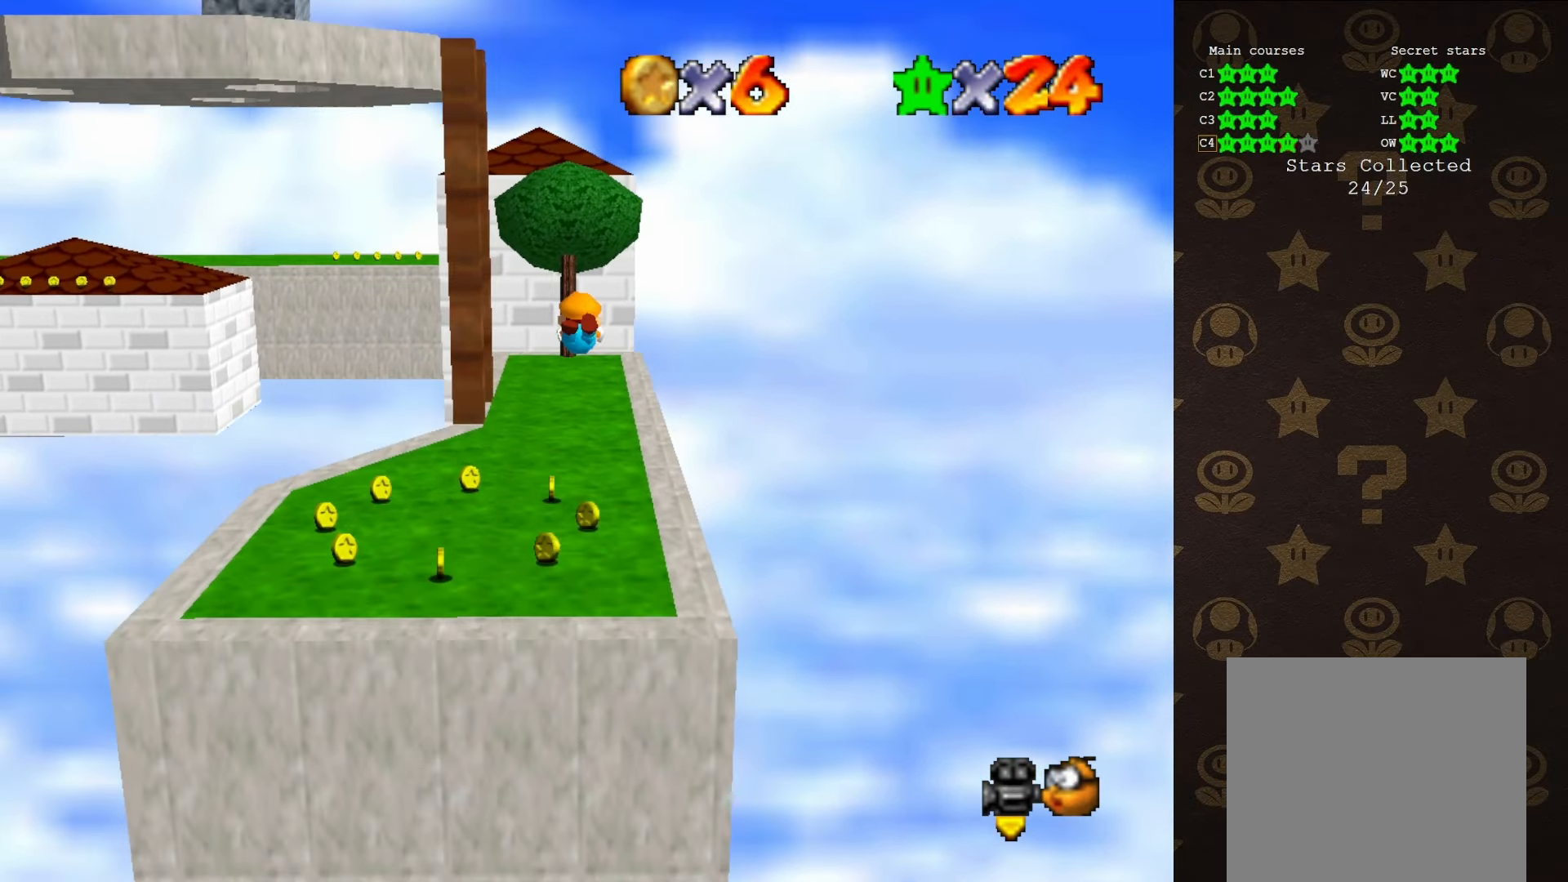
{"buttons": ["A"], "left_stick": "up", "events": [[283, "B", "up"]]}
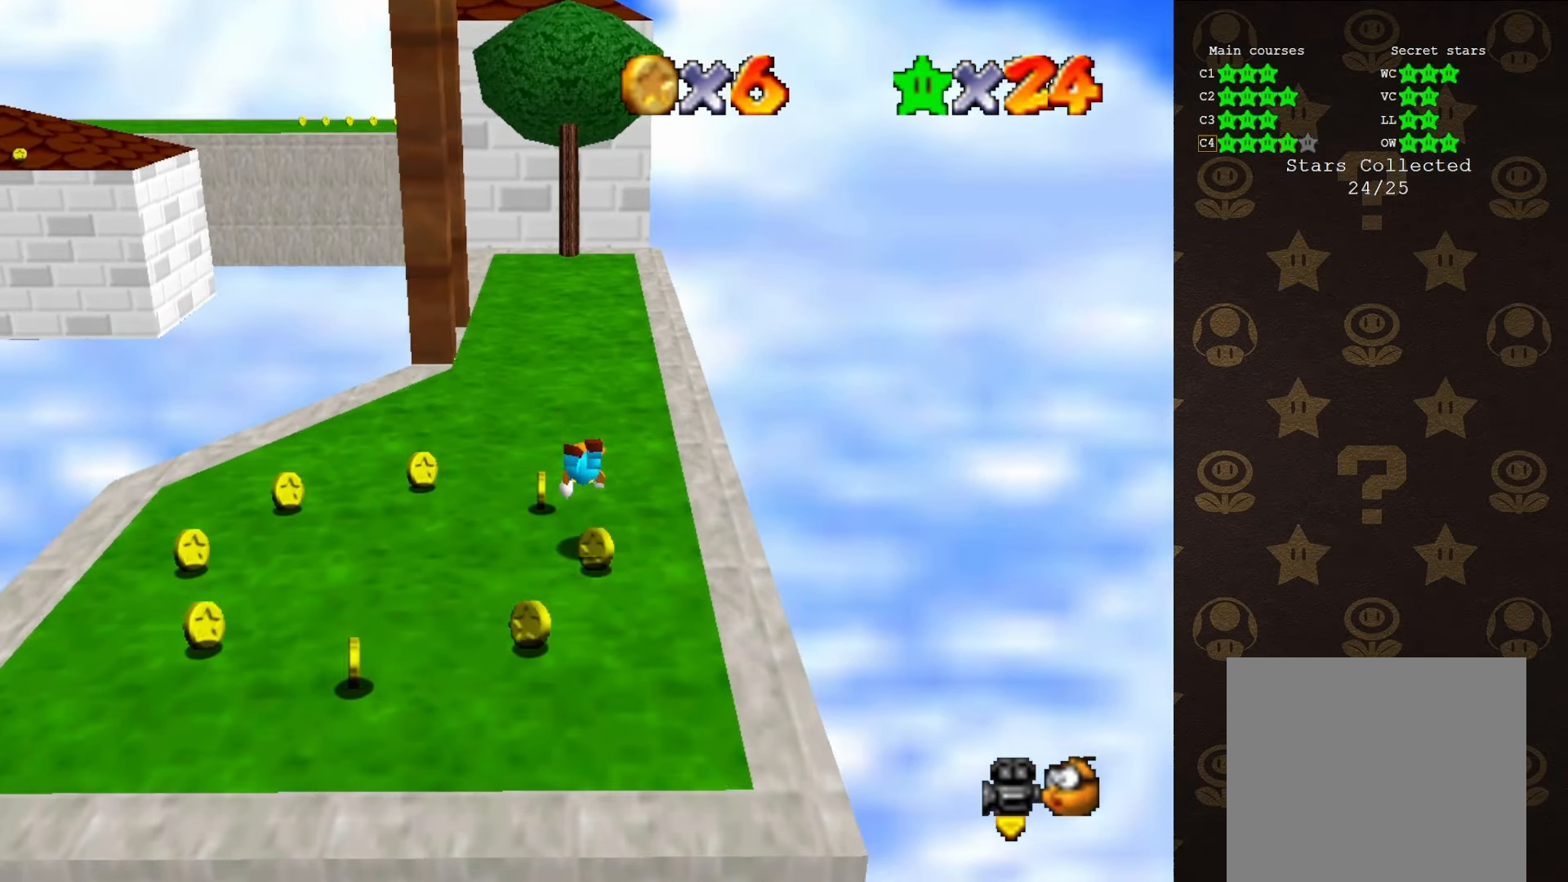
{"buttons": ["A"], "left_stick": "up", "events": [[150, "B", "down"], [233, "B", "up"]]}
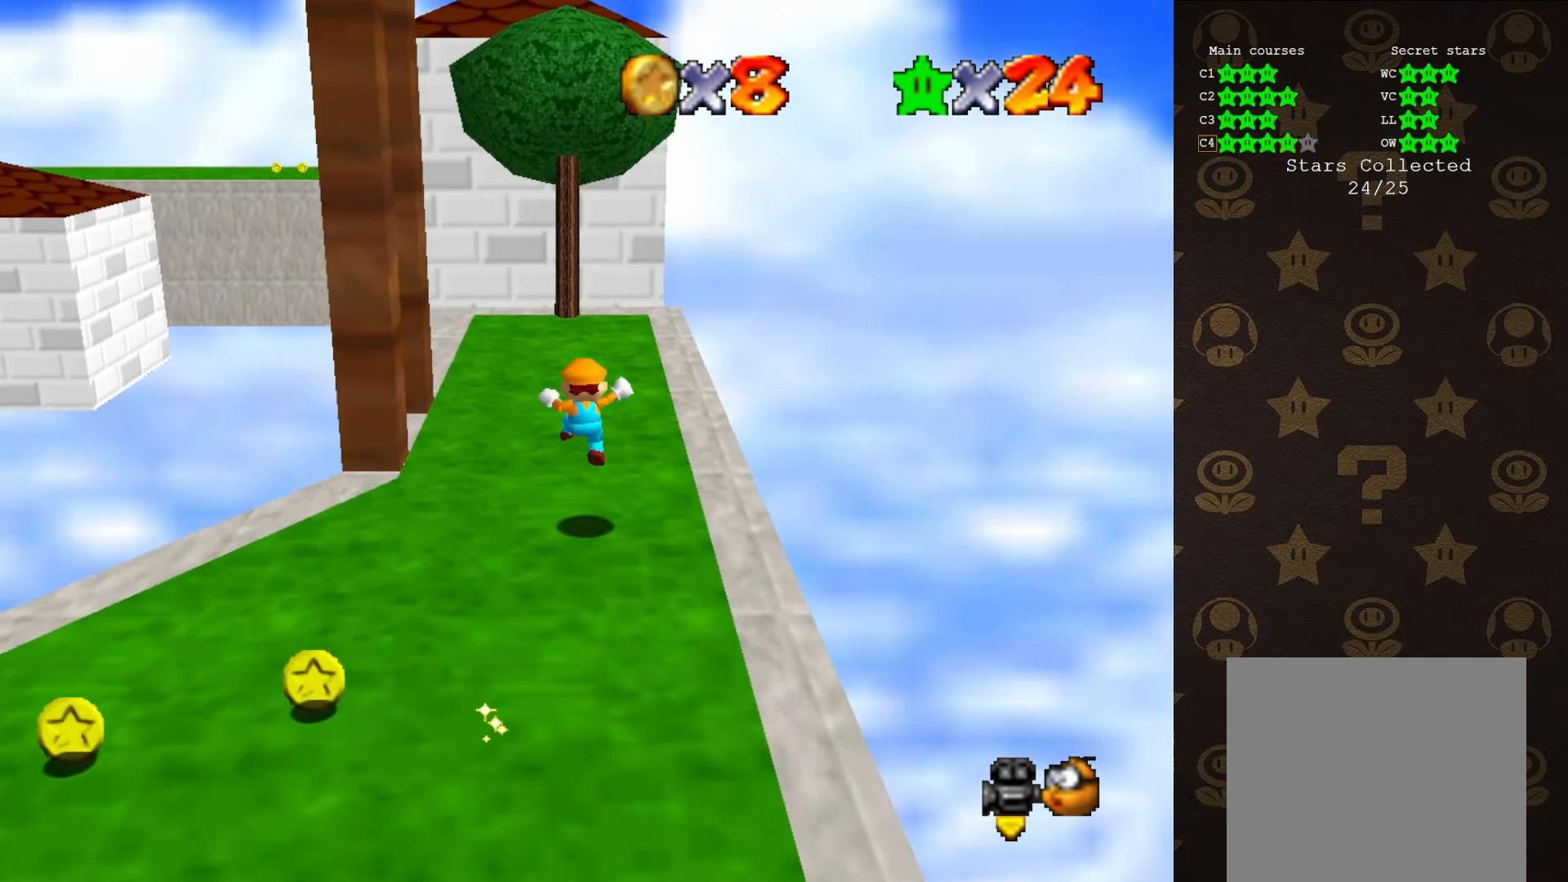
{"buttons": [], "left_stick": "up-left", "events": [[50, "A", "up"], [500, "left_stick", "up-left"]]}
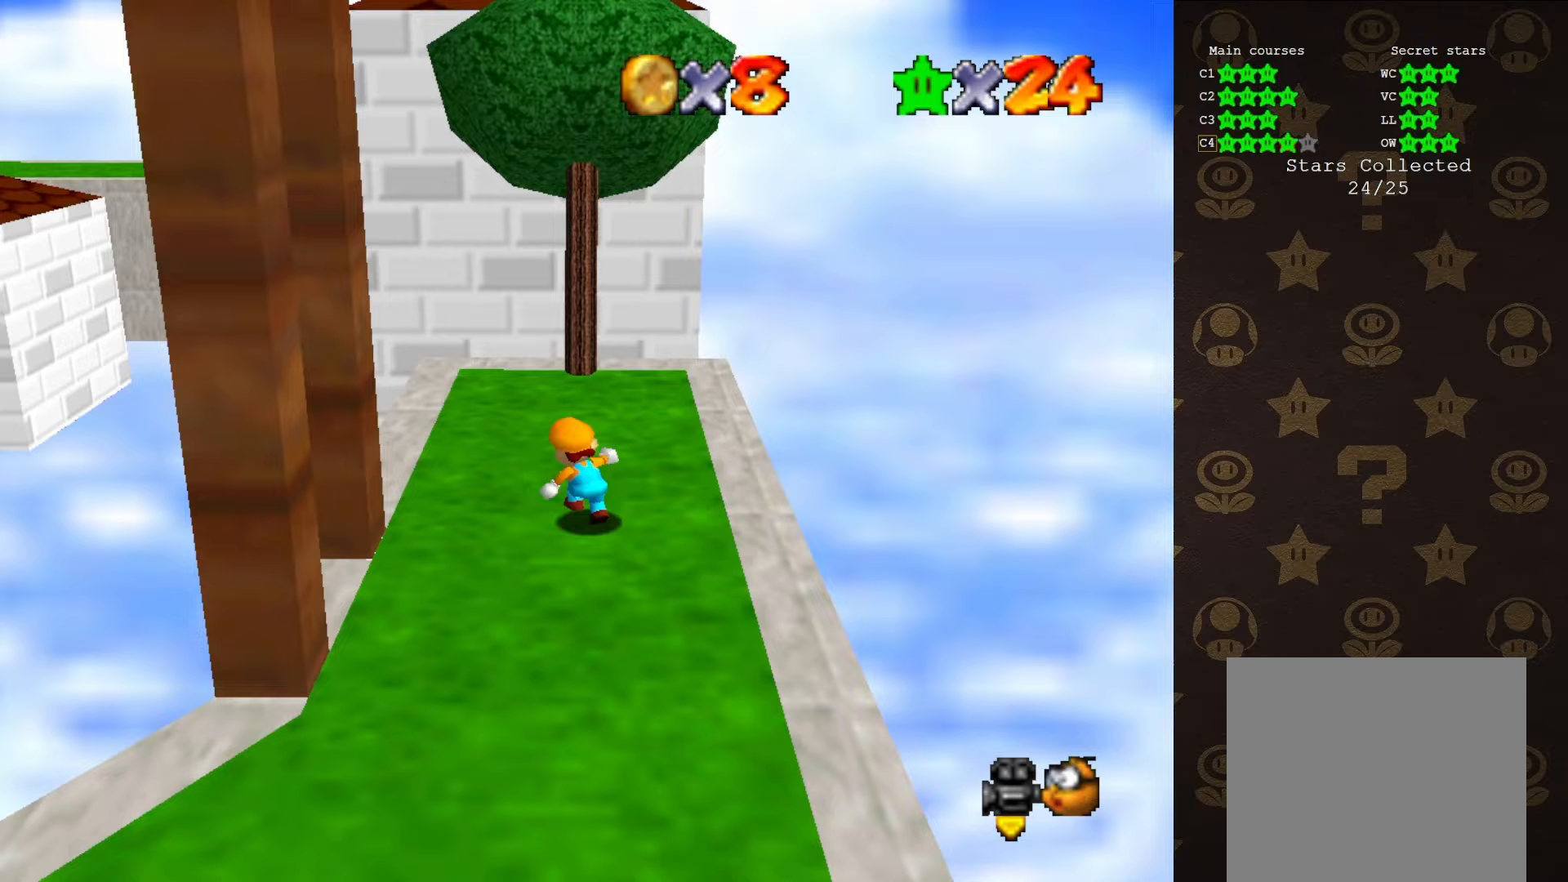
{"buttons": [], "left_stick": "up", "events": [[417, "left_stick", "up"]]}
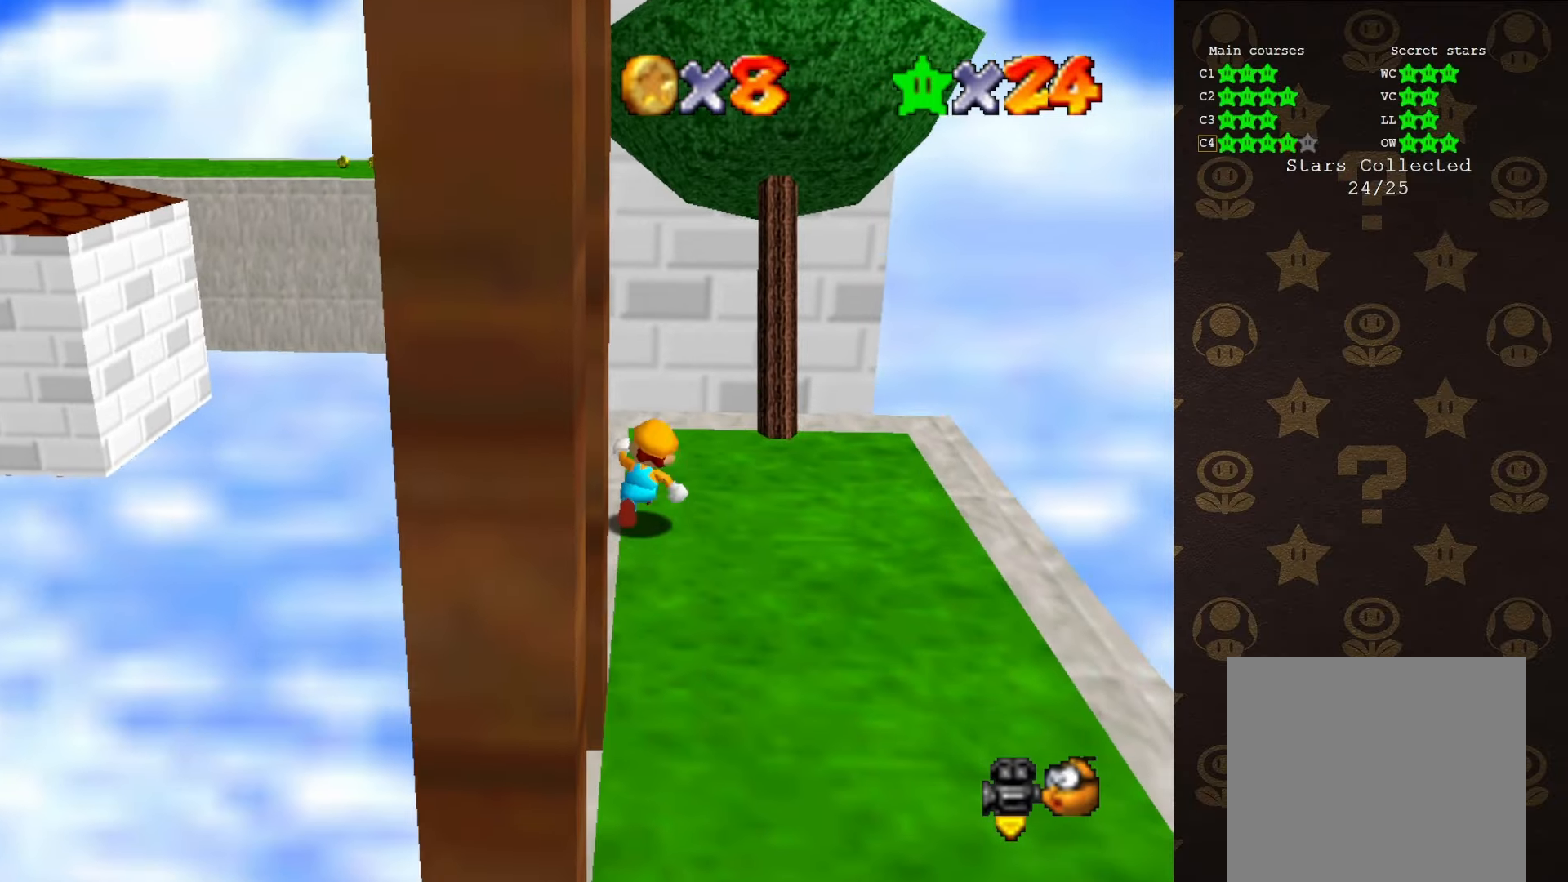
{"buttons": ["C_LEFT"], "left_stick": "left", "events": [[183, "Z", "down"], [267, "A", "down"], [383, "A", "up"], [383, "Z", "up"], [383, "left_stick", "left"], [417, "C_LEFT", "down"]]}
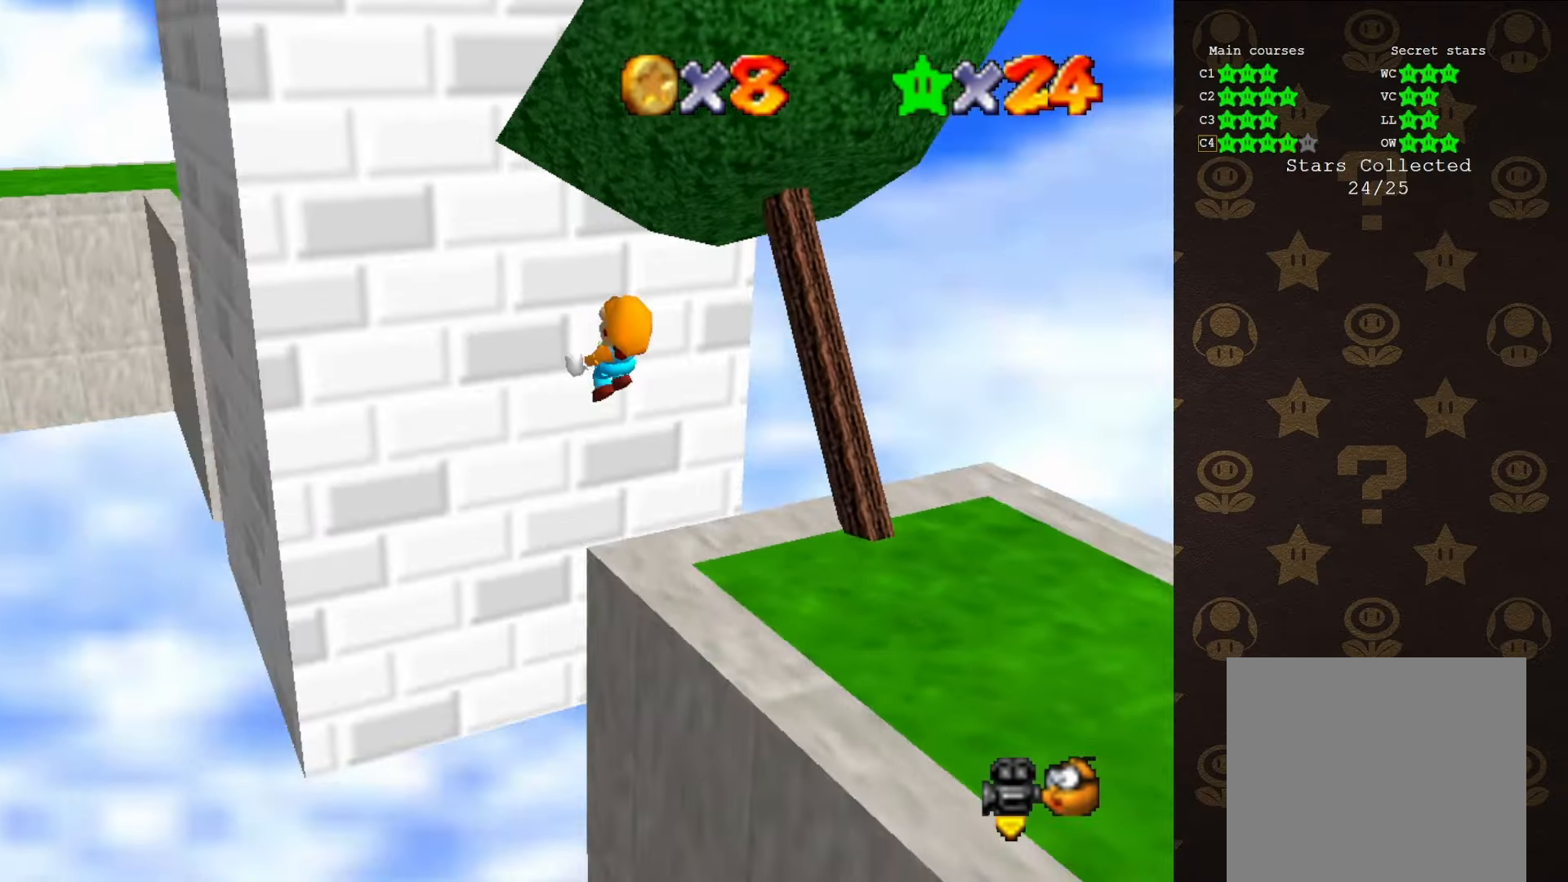
{"buttons": ["A"], "left_stick": "left", "events": [[33, "C_LEFT", "up"], [133, "C_LEFT", "down"], [233, "C_LEFT", "up"], [283, "left_stick", "down-left"], [467, "left_stick", "left"], [500, "A", "down"]]}
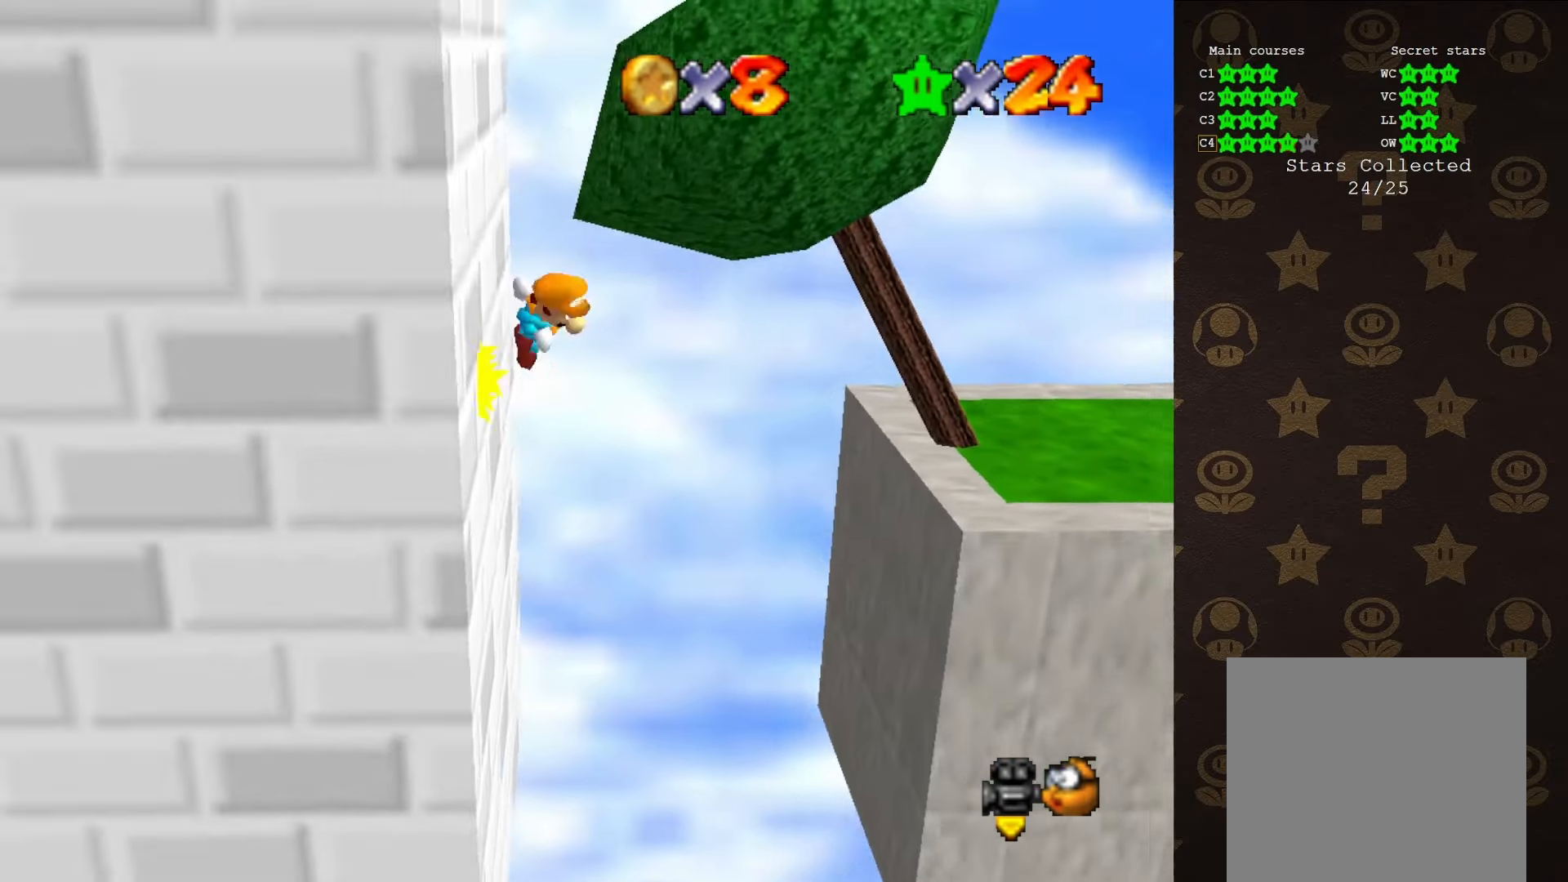
{"buttons": ["A"], "left_stick": "up-right", "events": [[150, "left_stick", "up-left"], [300, "left_stick", "up"], [483, "left_stick", "up-right"]]}
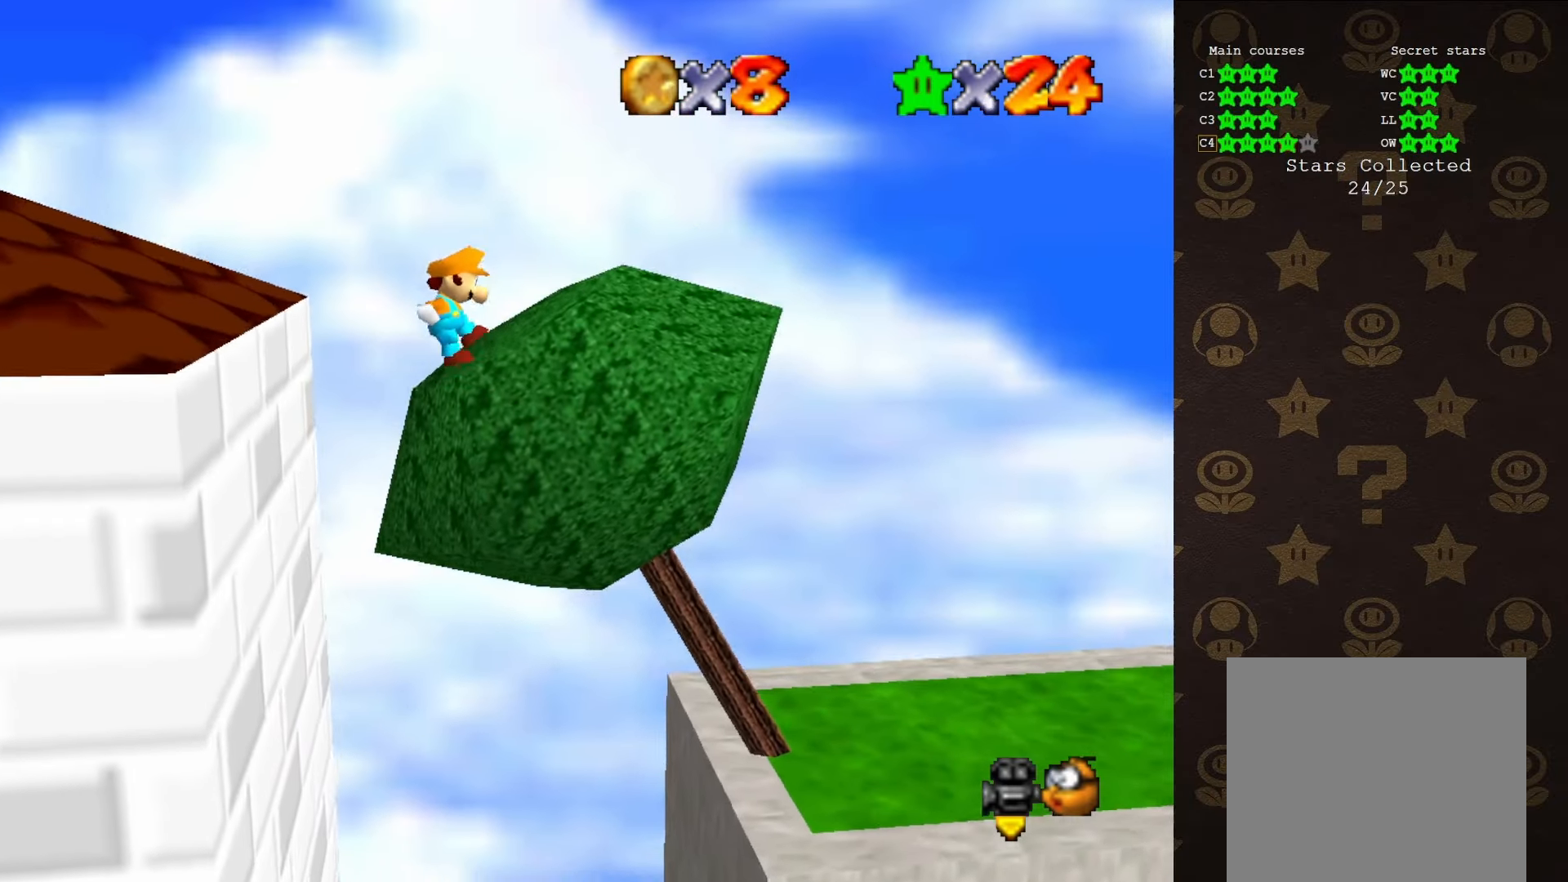
{"buttons": ["A"], "left_stick": "up-right", "events": []}
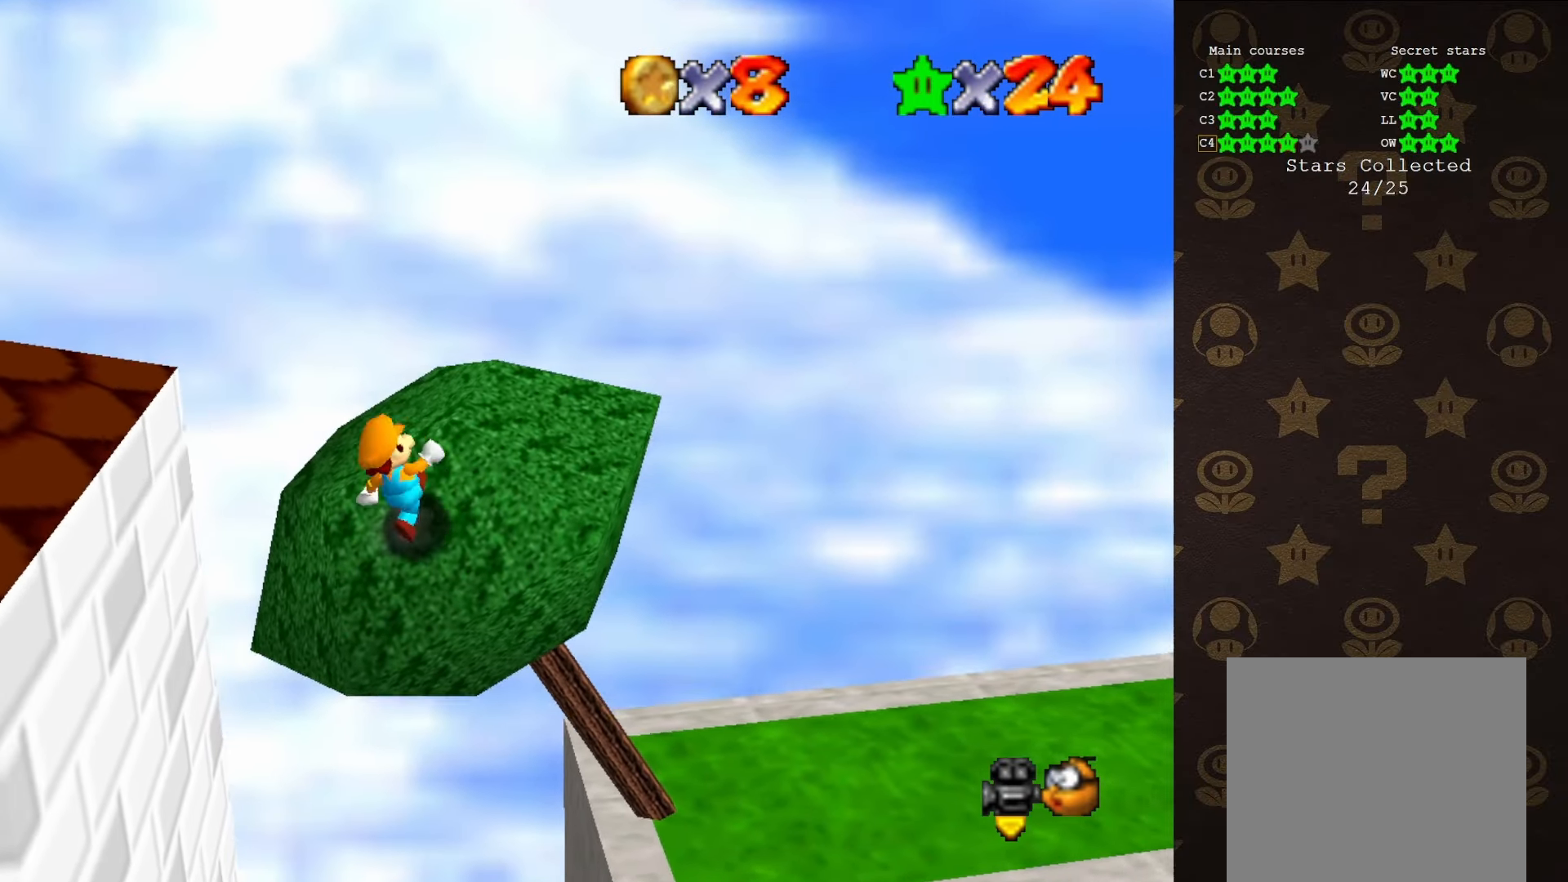
{"buttons": [], "left_stick": "left", "events": [[150, "left_stick", "up"], [333, "A", "up"], [400, "left_stick", "left"]]}
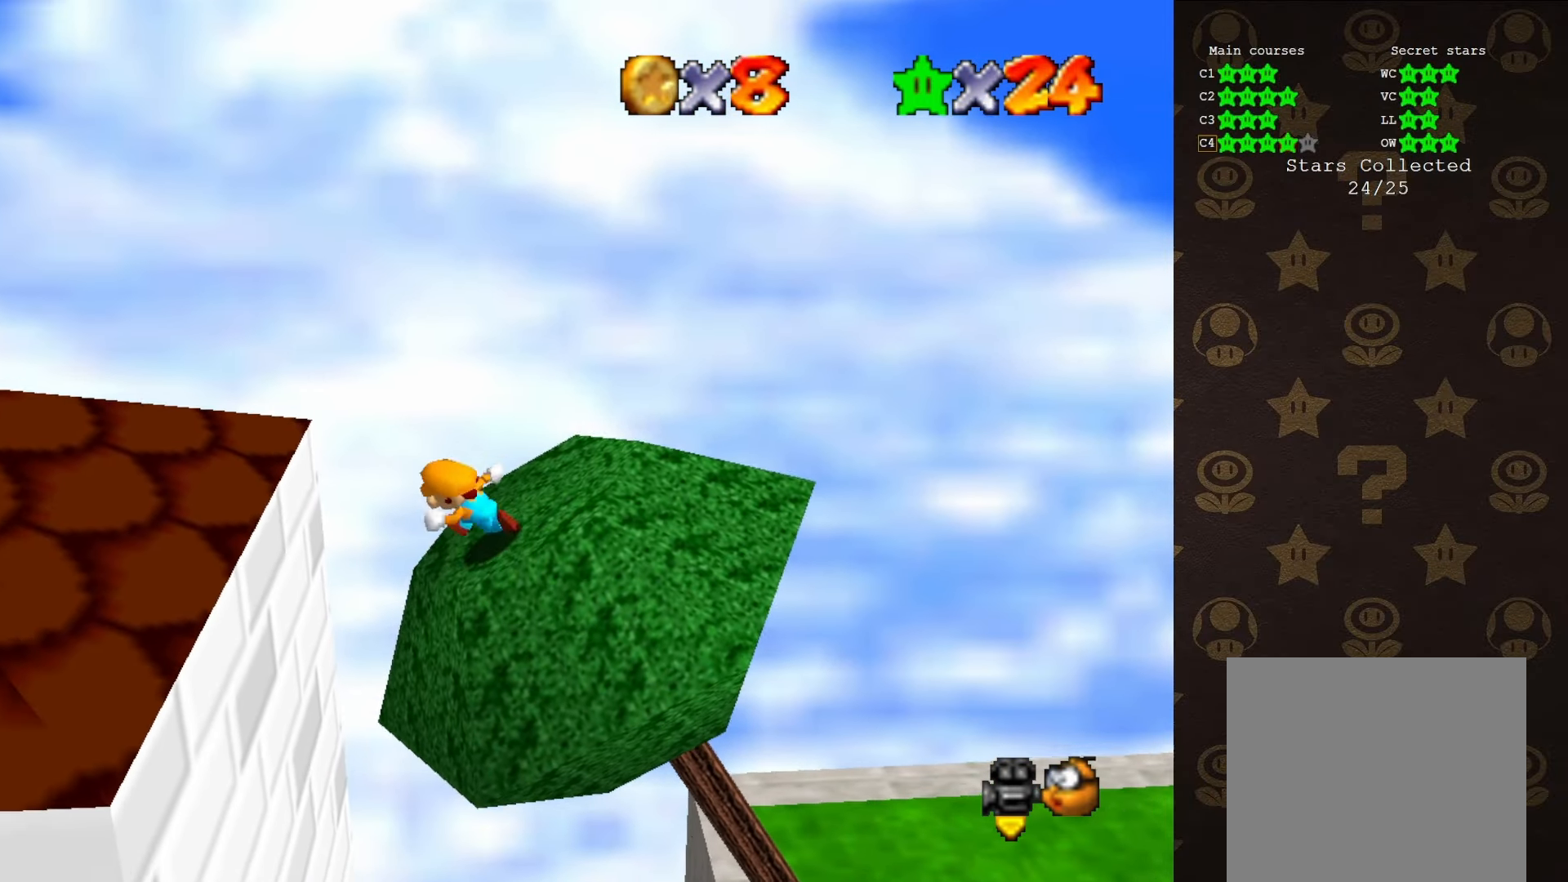
{"buttons": ["B"], "left_stick": "up-left", "events": [[50, "A", "down"], [233, "A", "up"], [333, "C_RIGHT", "down"], [400, "C_RIGHT", "up"], [400, "left_stick", "up-left"], [483, "B", "down"]]}
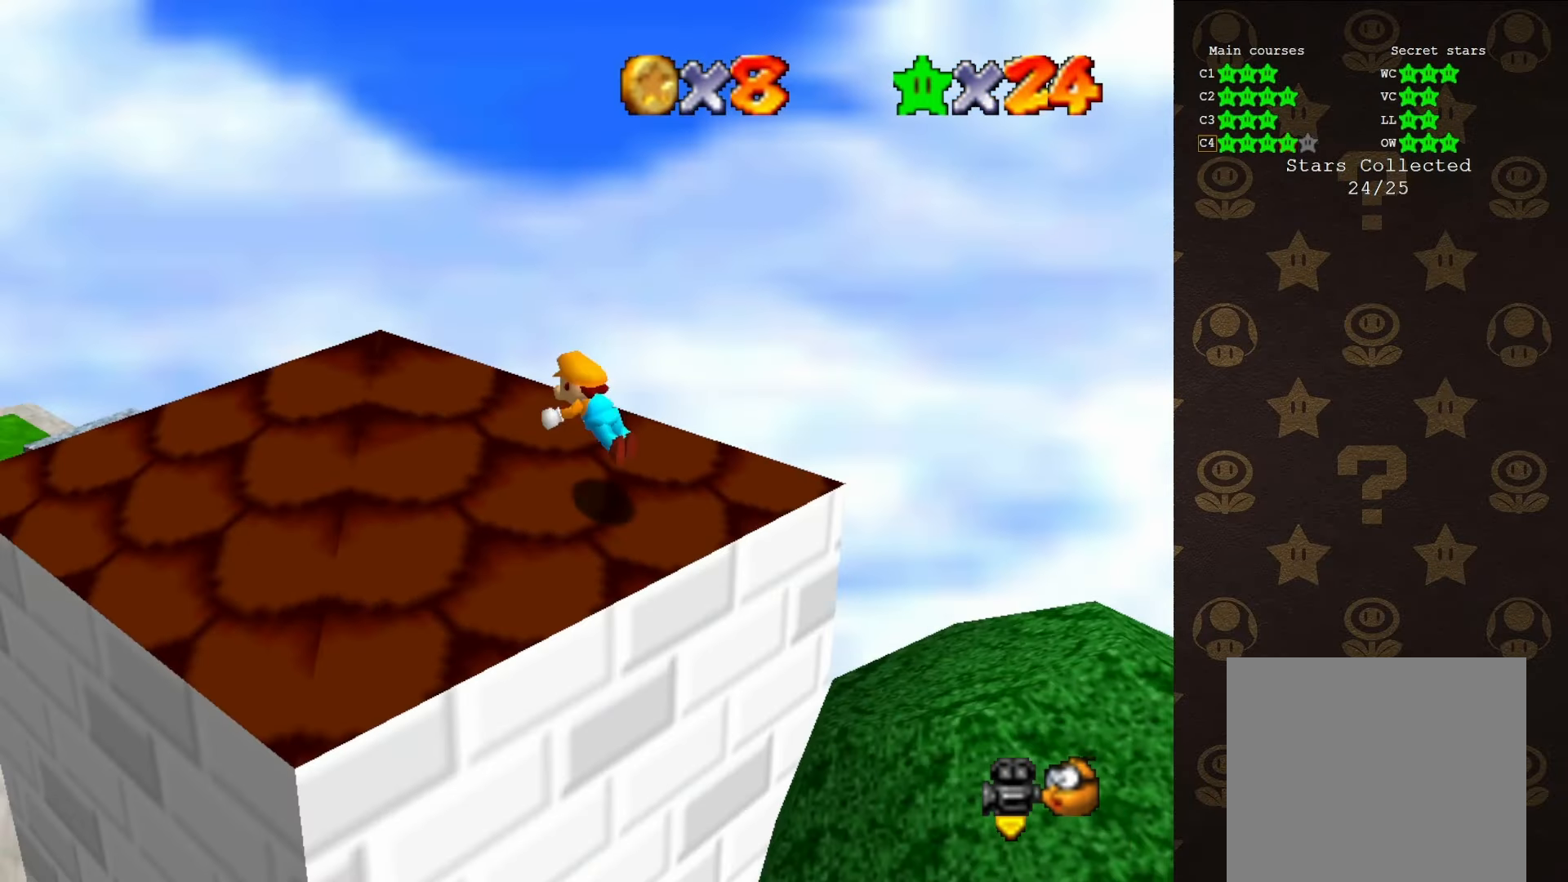
{"buttons": [], "left_stick": "up-left", "events": [[150, "A", "down"], [150, "B", "up"], [250, "A", "up"], [250, "left_stick", "center"], [367, "C_RIGHT", "down"], [400, "left_stick", "left"], [433, "C_RIGHT", "up"], [467, "left_stick", "up-left"]]}
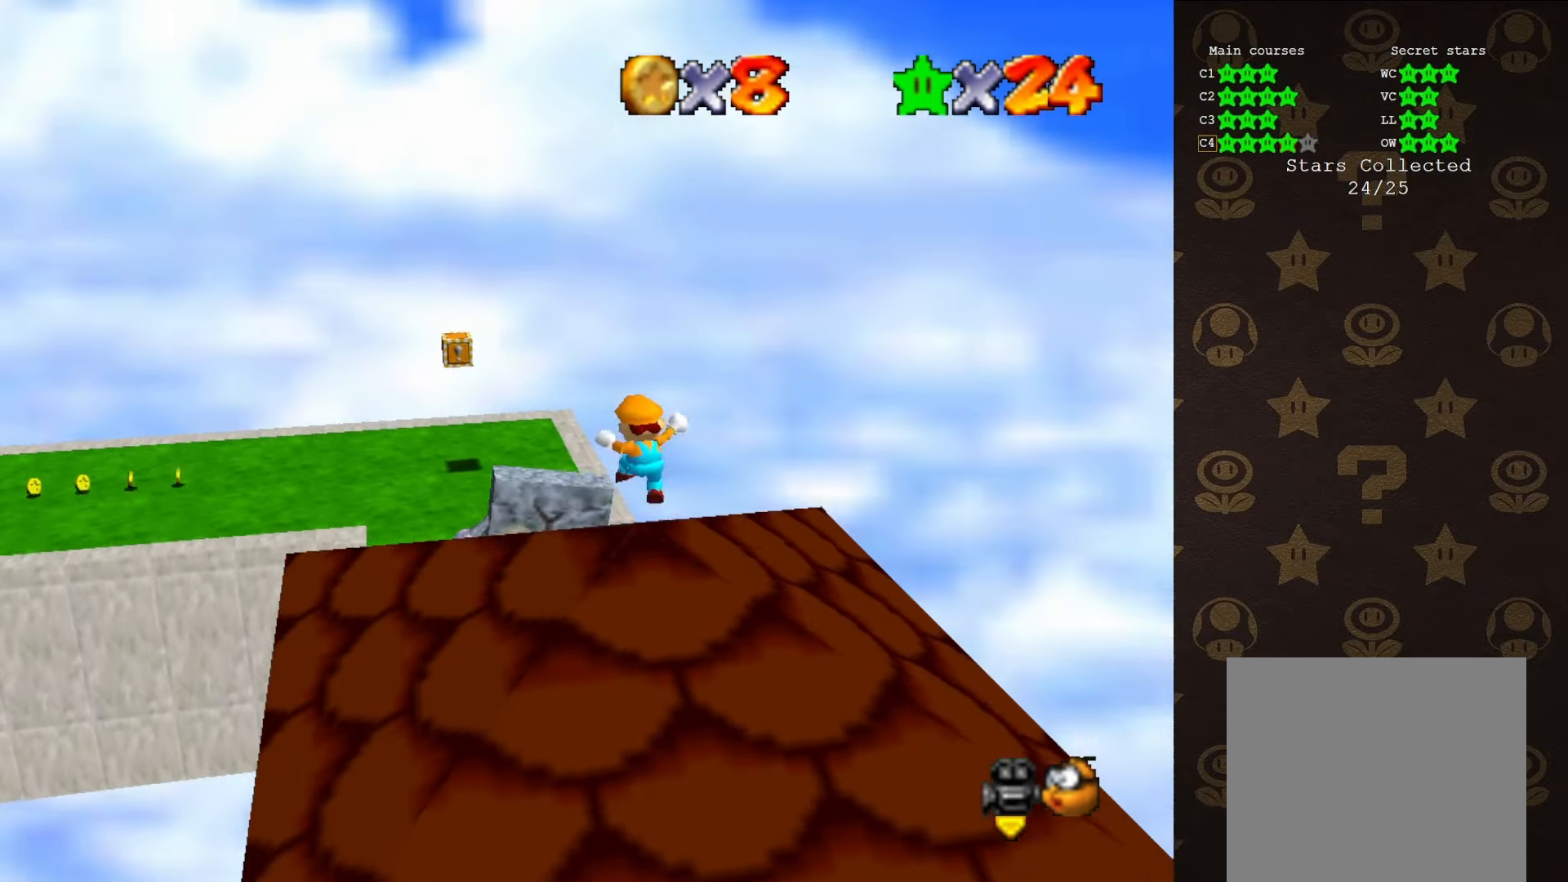
{"buttons": ["C_RIGHT"], "left_stick": "center", "events": [[83, "left_stick", "center"], [200, "C_RIGHT", "down"], [233, "left_stick", "up"], [333, "C_RIGHT", "up"], [333, "left_stick", "center"], [433, "C_RIGHT", "down"]]}
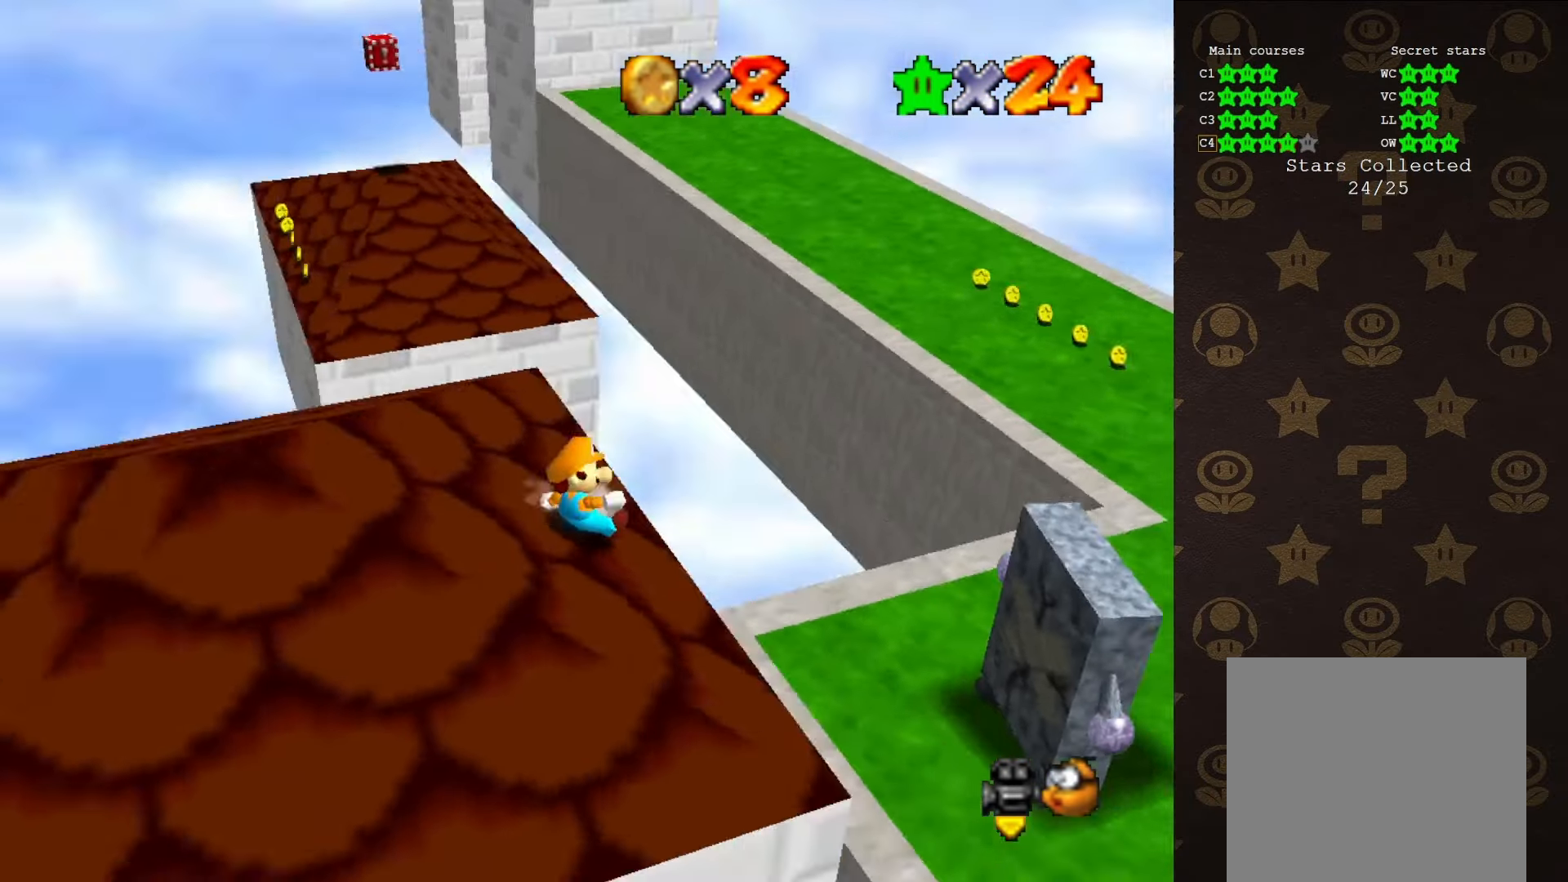
{"buttons": [], "left_stick": "center", "events": [[17, "C_RIGHT", "up"]]}
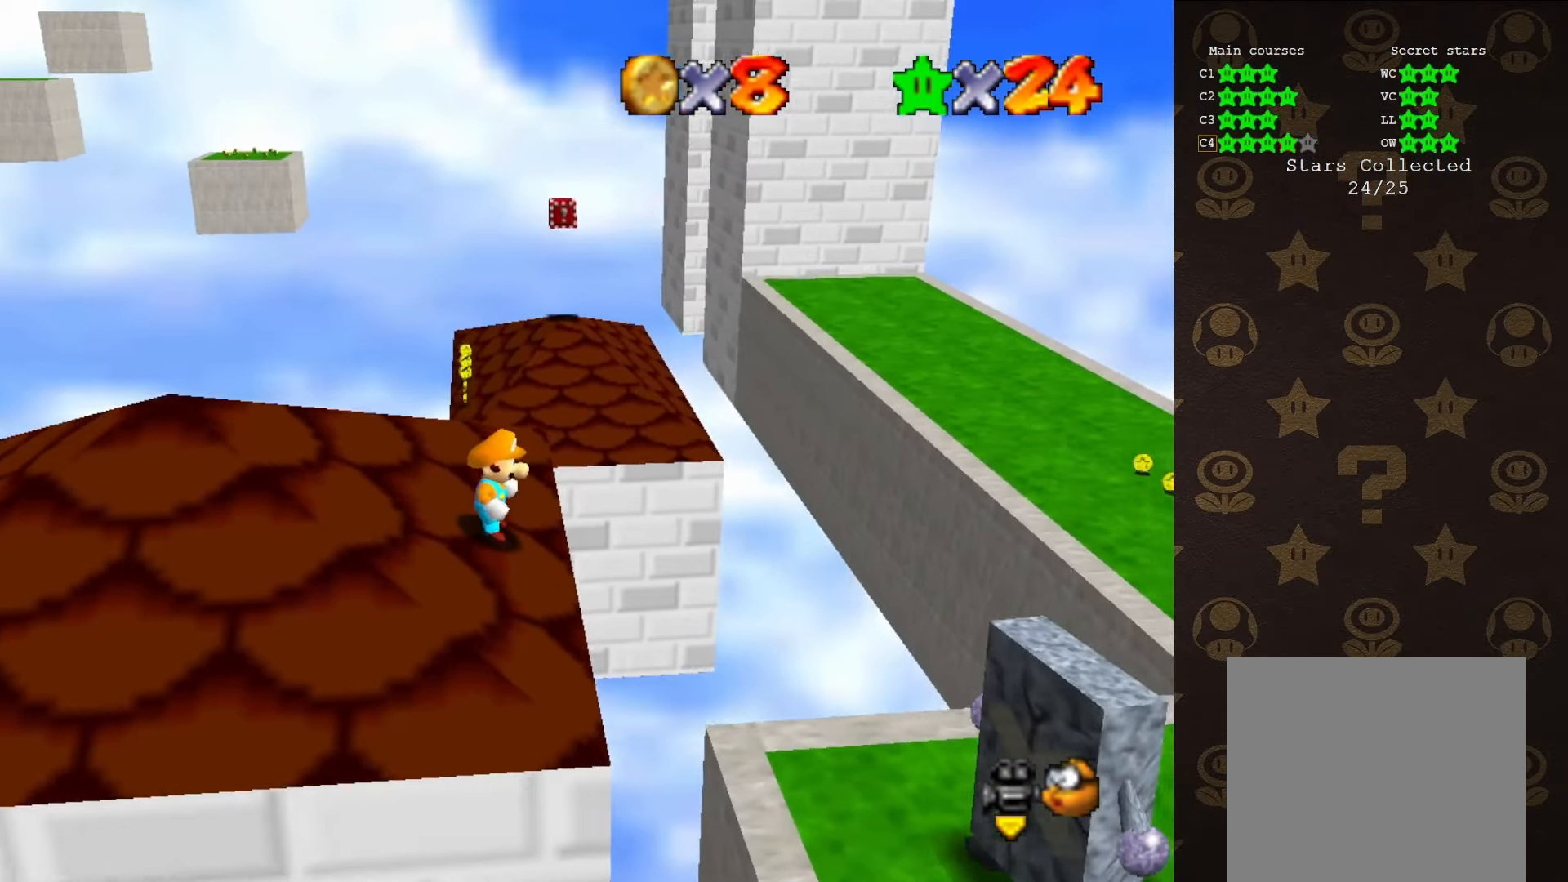
{"buttons": ["C_RIGHT"], "left_stick": "left", "events": [[233, "left_stick", "left"], [417, "C_RIGHT", "down"]]}
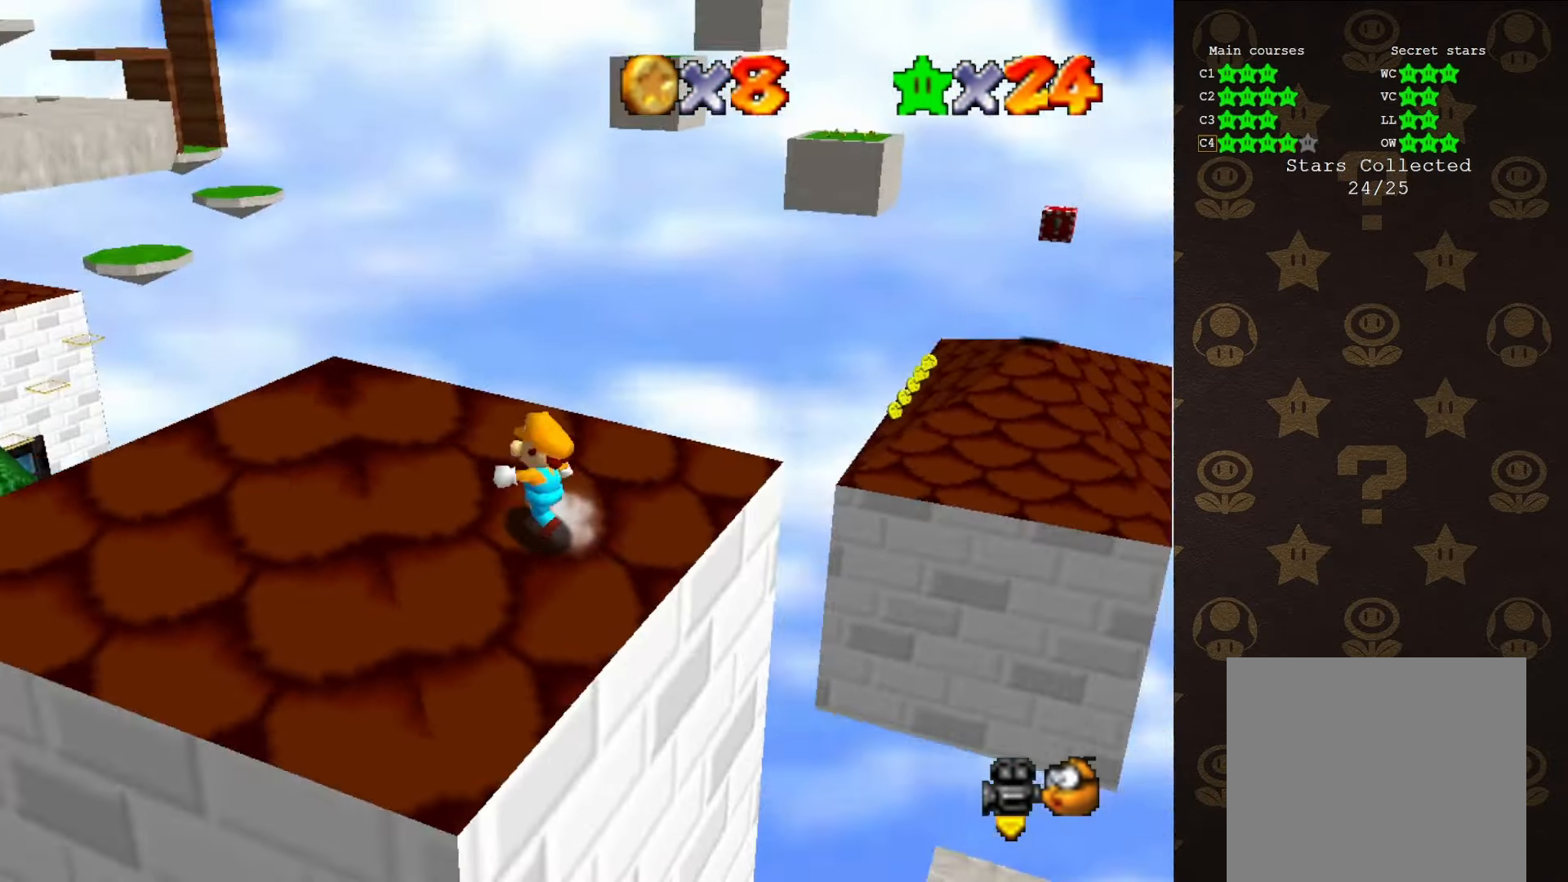
{"buttons": [], "left_stick": "up", "events": [[33, "C_RIGHT", "up"], [33, "left_stick", "up-left"], [233, "left_stick", "up"]]}
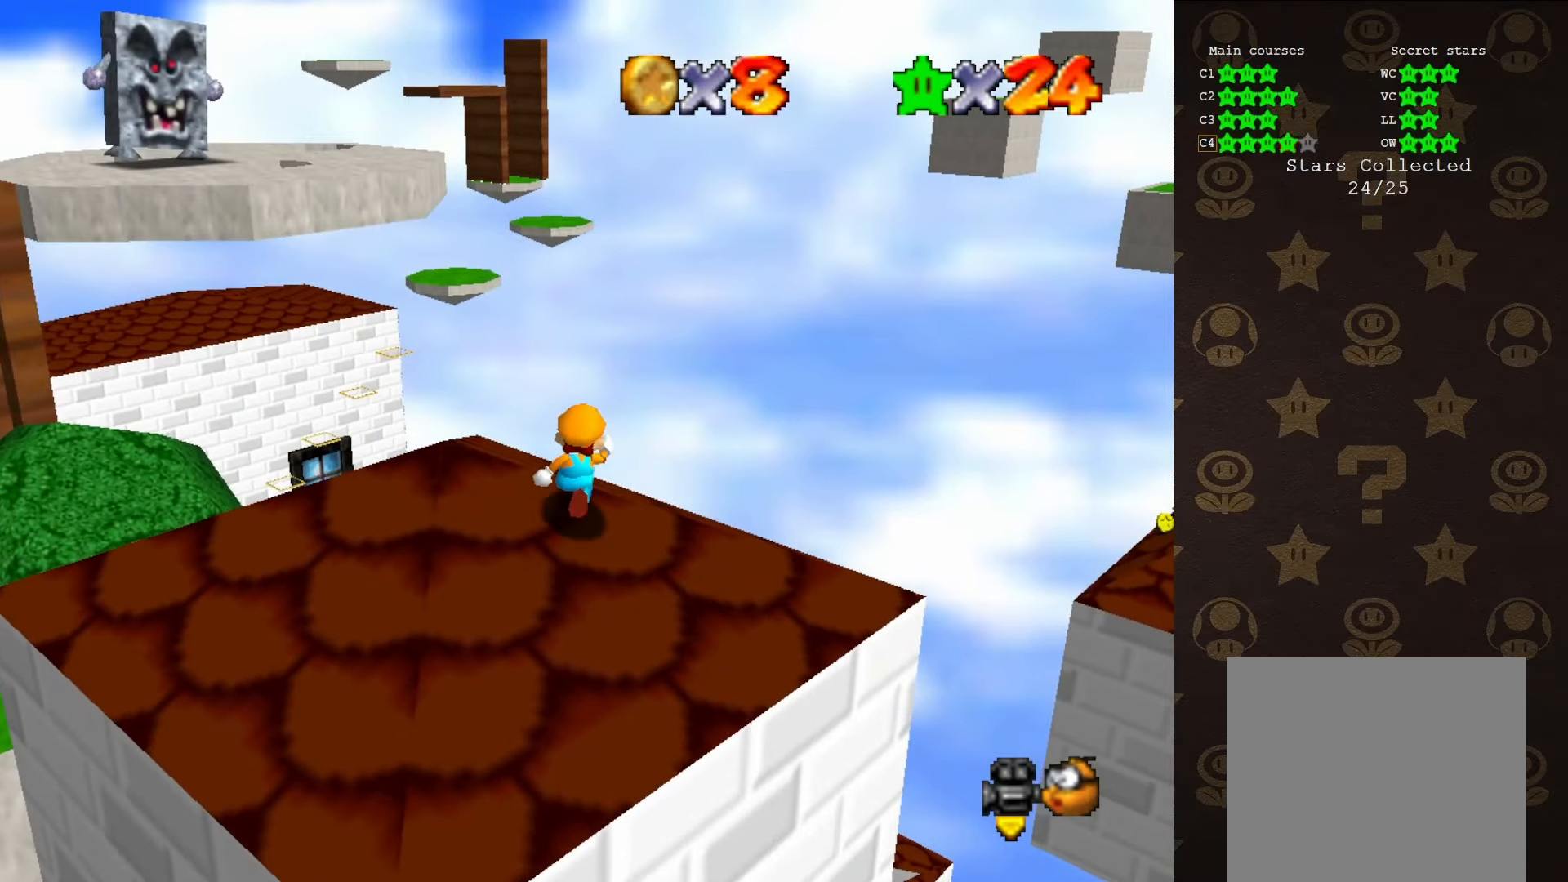
{"buttons": ["Z"], "left_stick": "up-right", "events": [[33, "left_stick", "up-right"], [250, "Z", "down"], [316, "A", "down"], [416, "A", "up"]]}
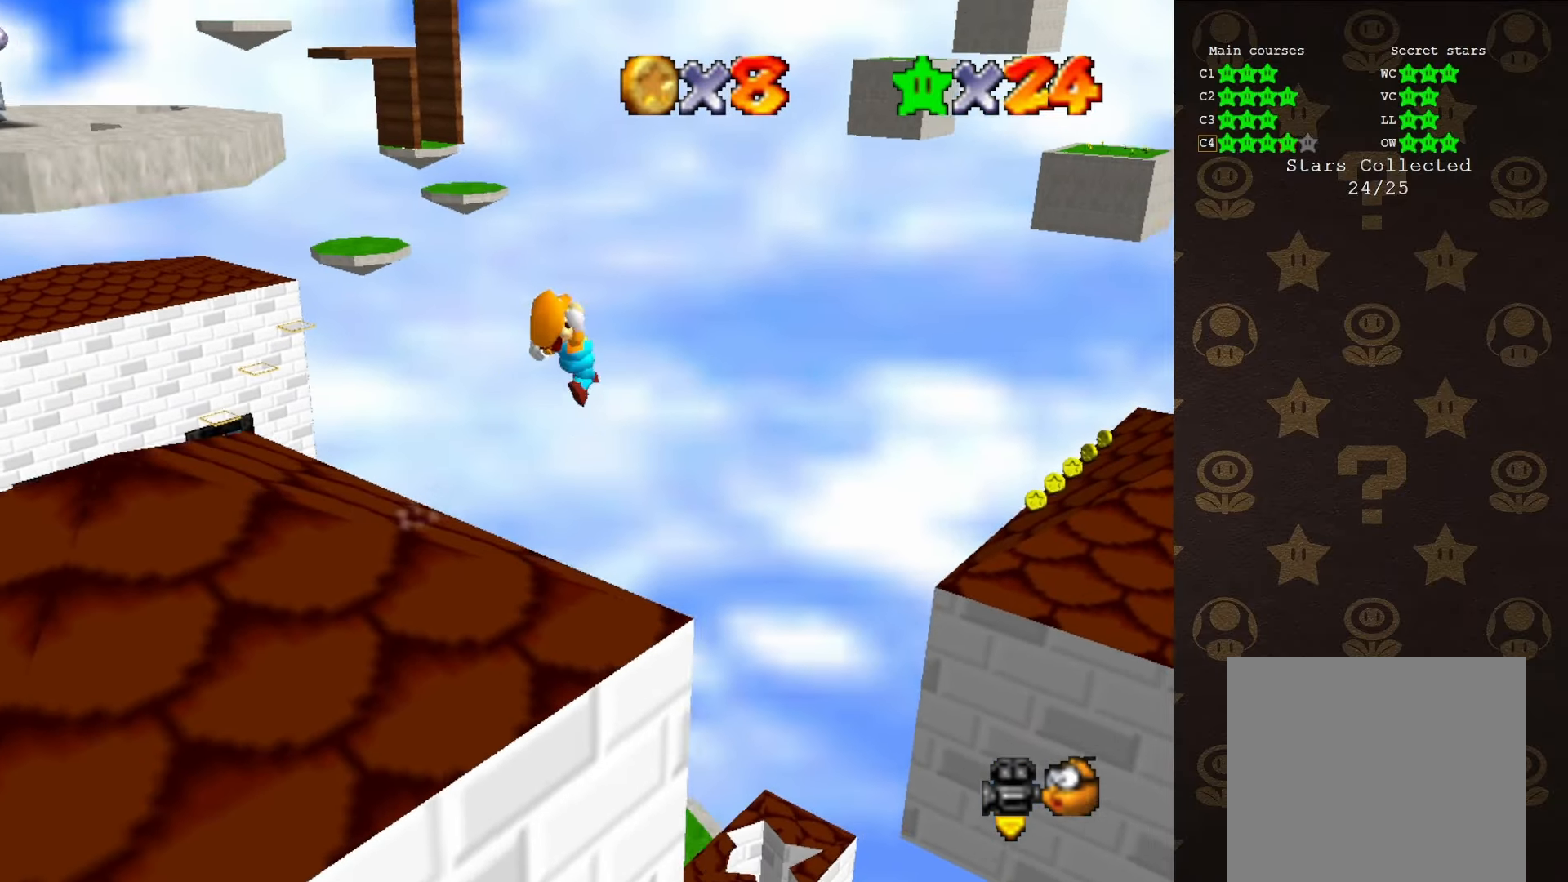
{"buttons": ["Z"], "left_stick": "up", "events": [[333, "left_stick", "up"]]}
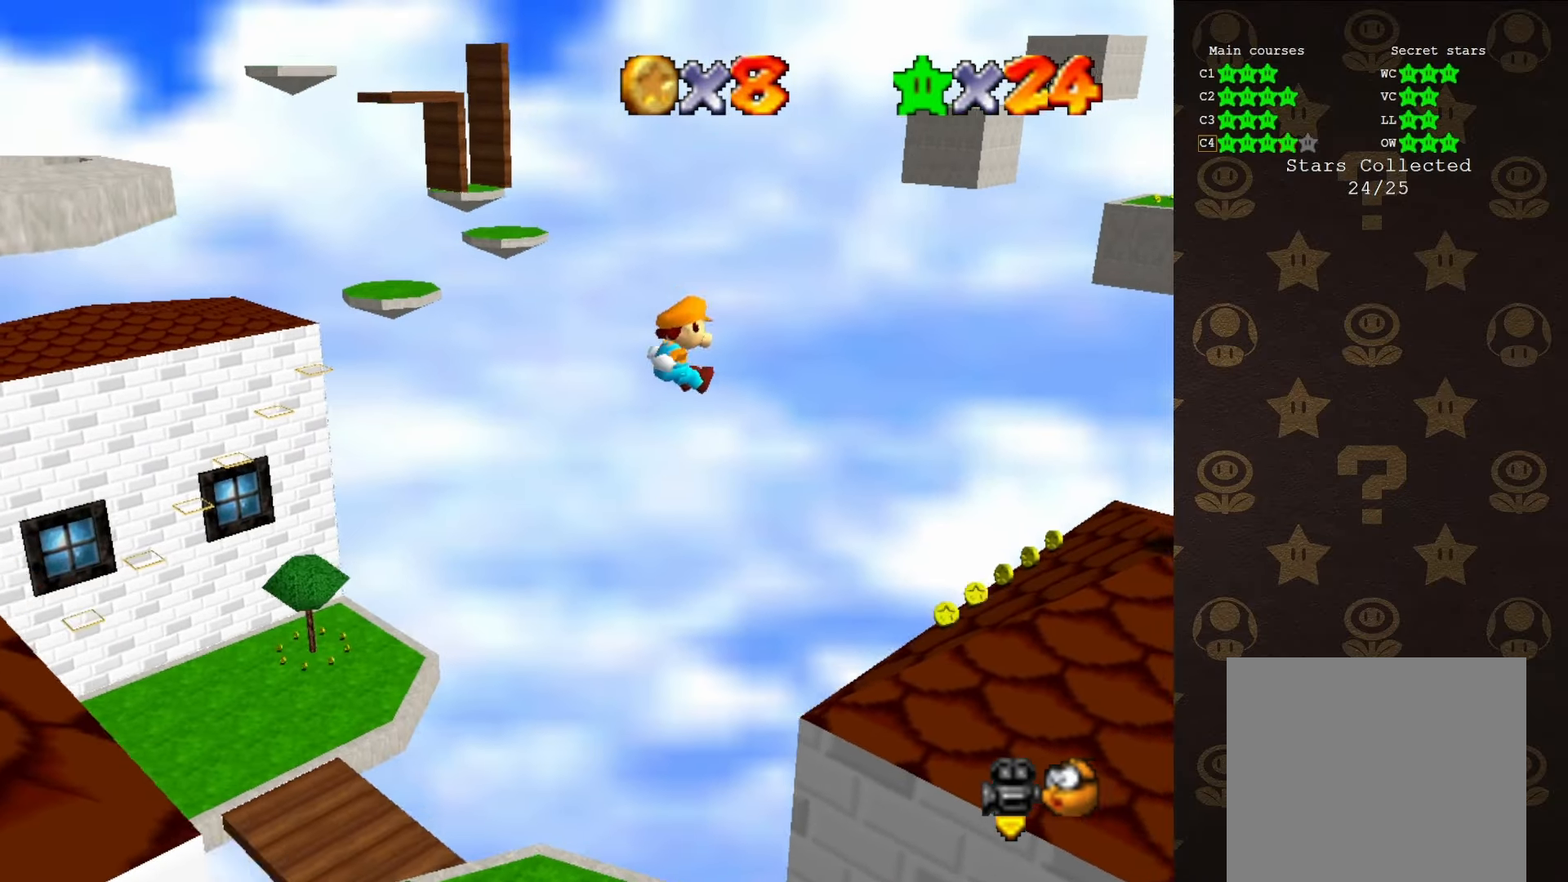
{"buttons": [], "left_stick": "up-left", "events": [[150, "C_LEFT", "down"], [233, "C_LEFT", "up"], [266, "Z", "up"], [333, "left_stick", "up-left"]]}
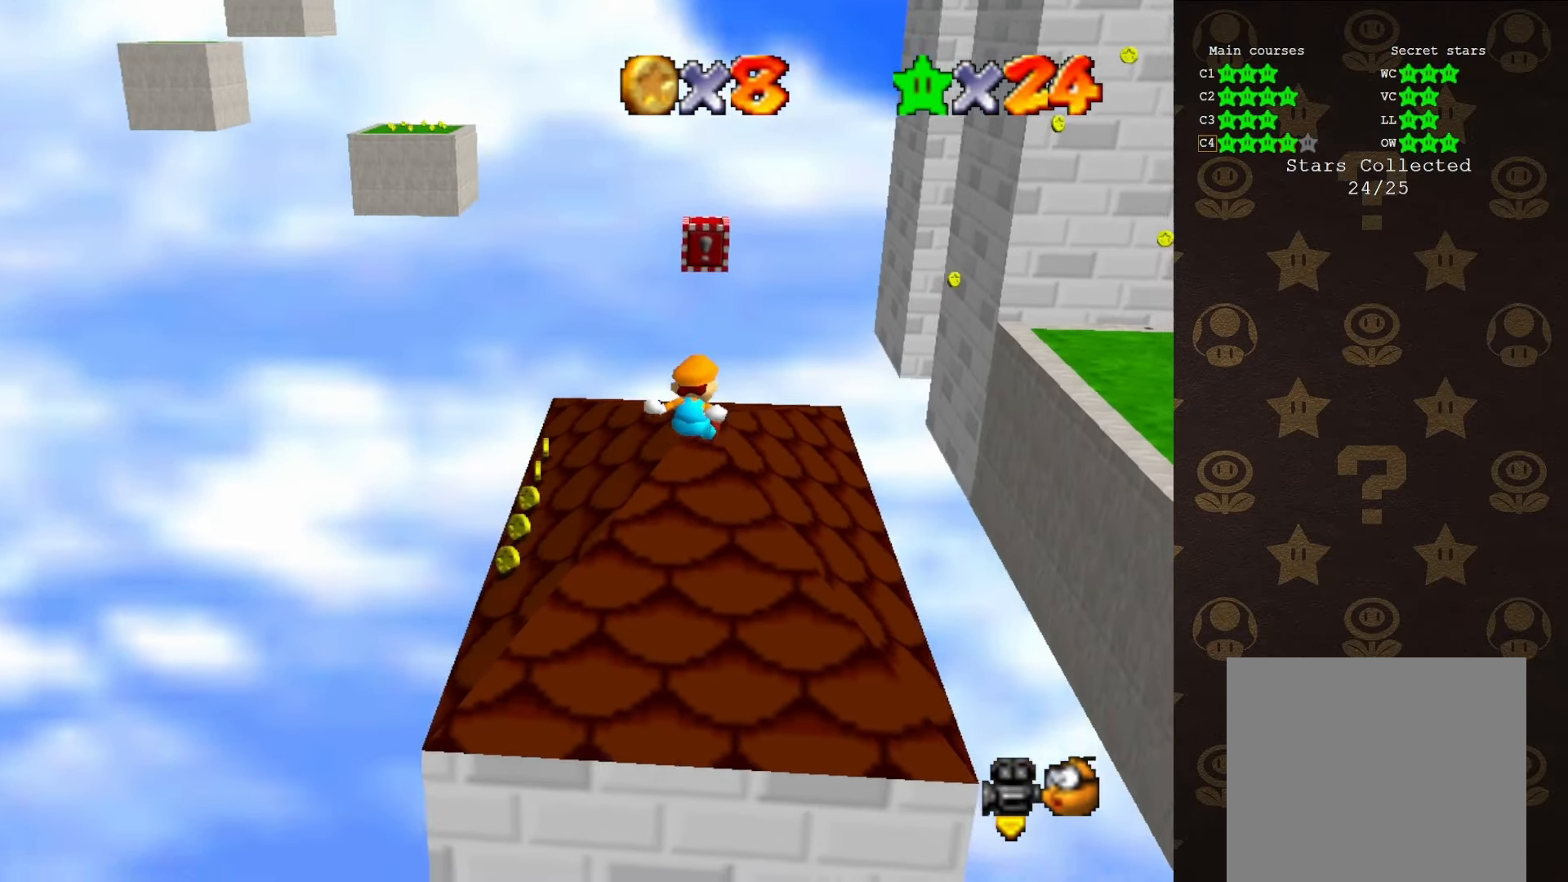
{"buttons": [], "left_stick": "up", "events": [[266, "left_stick", "up"]]}
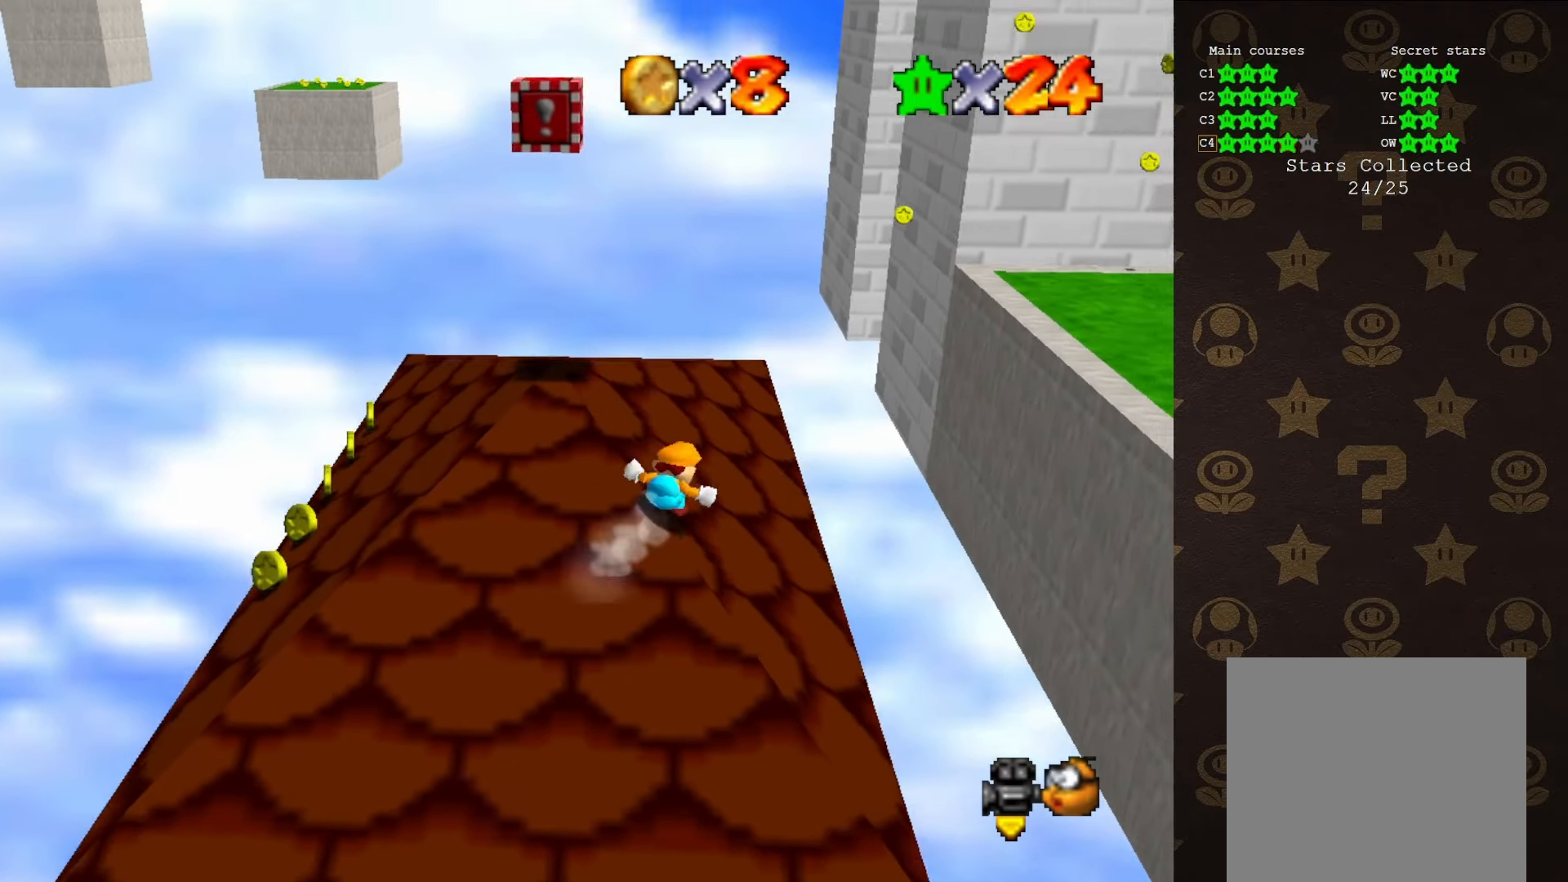
{"buttons": ["Z"], "left_stick": "center", "events": [[100, "left_stick", "up-left"], [216, "A", "down"], [483, "left_stick", "center"], [500, "A", "up"], [500, "Z", "down"]]}
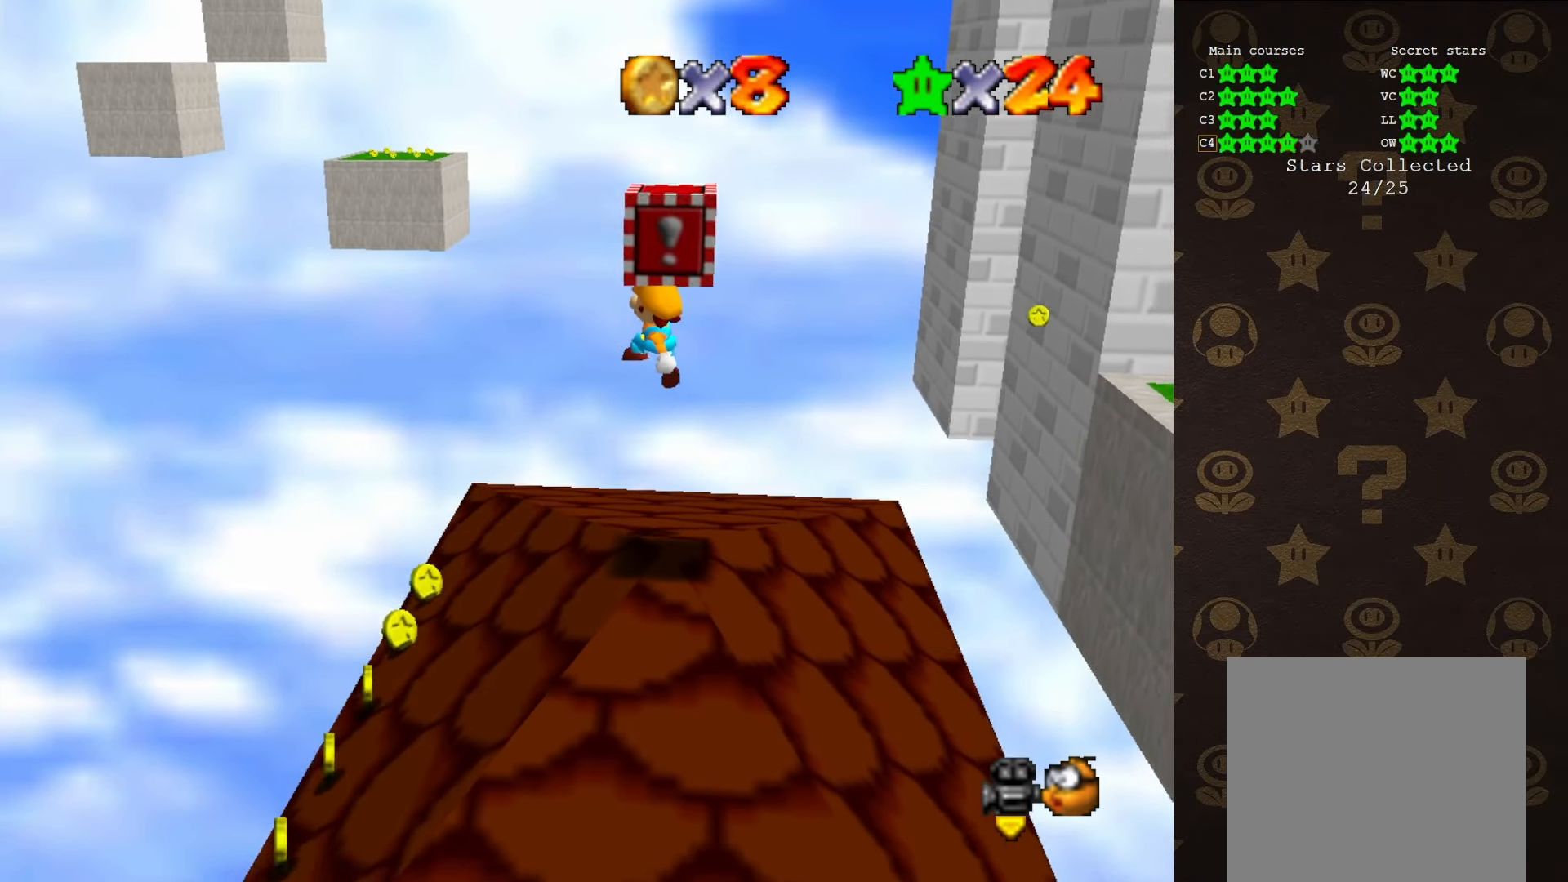
{"buttons": [], "left_stick": "center", "events": [[100, "Z", "up"], [116, "C_RIGHT", "down"], [216, "C_RIGHT", "up"], [250, "C_RIGHT", "down"], [333, "C_RIGHT", "up"]]}
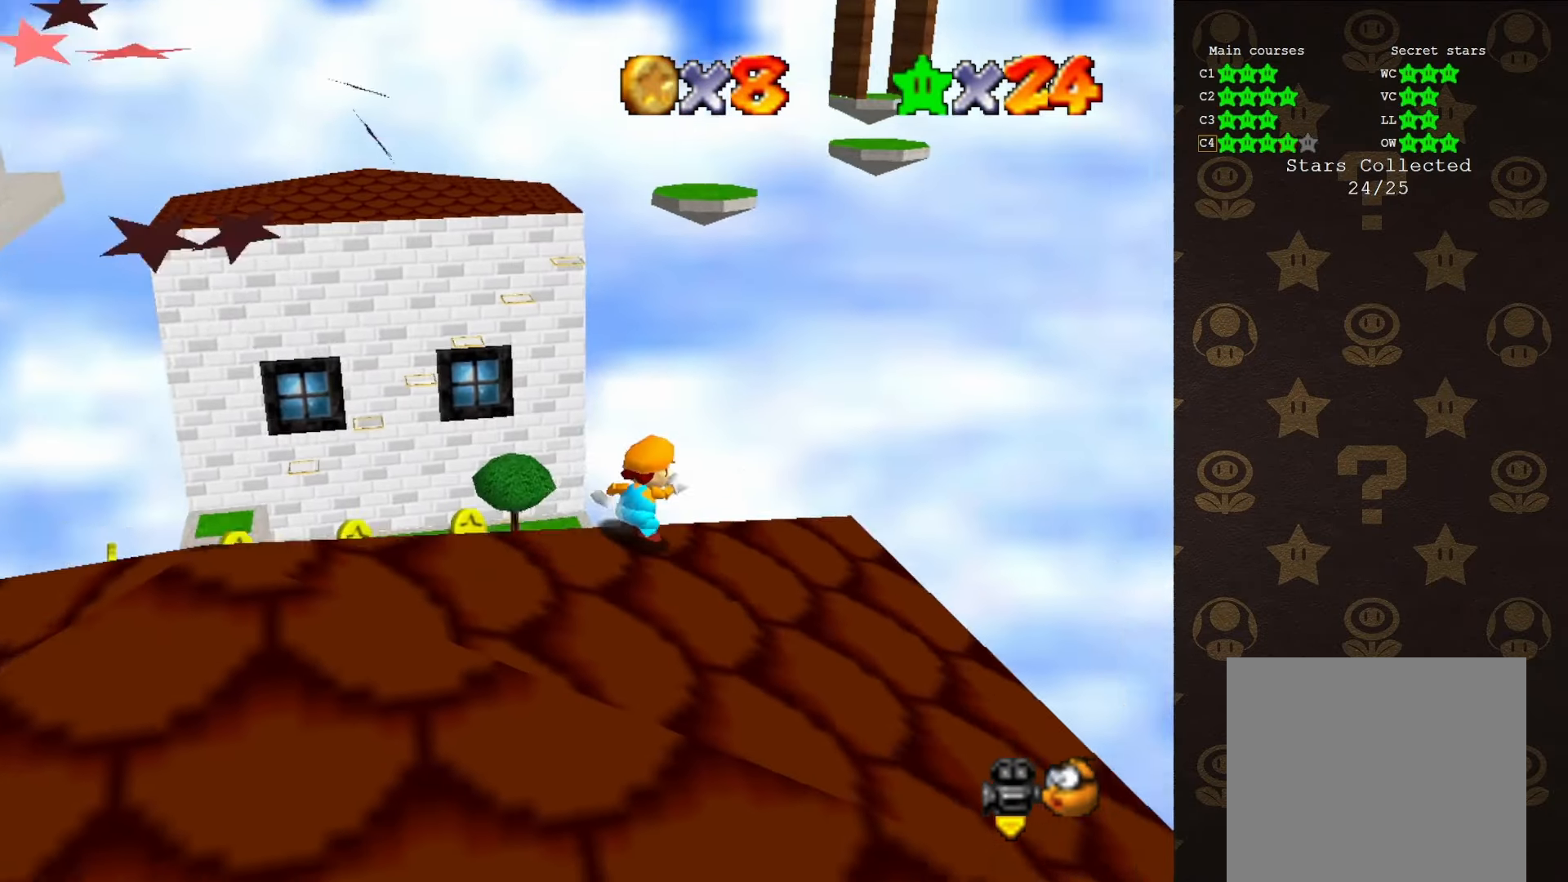
{"buttons": [], "left_stick": "center", "events": [[233, "C_RIGHT", "down"], [300, "C_RIGHT", "up"]]}
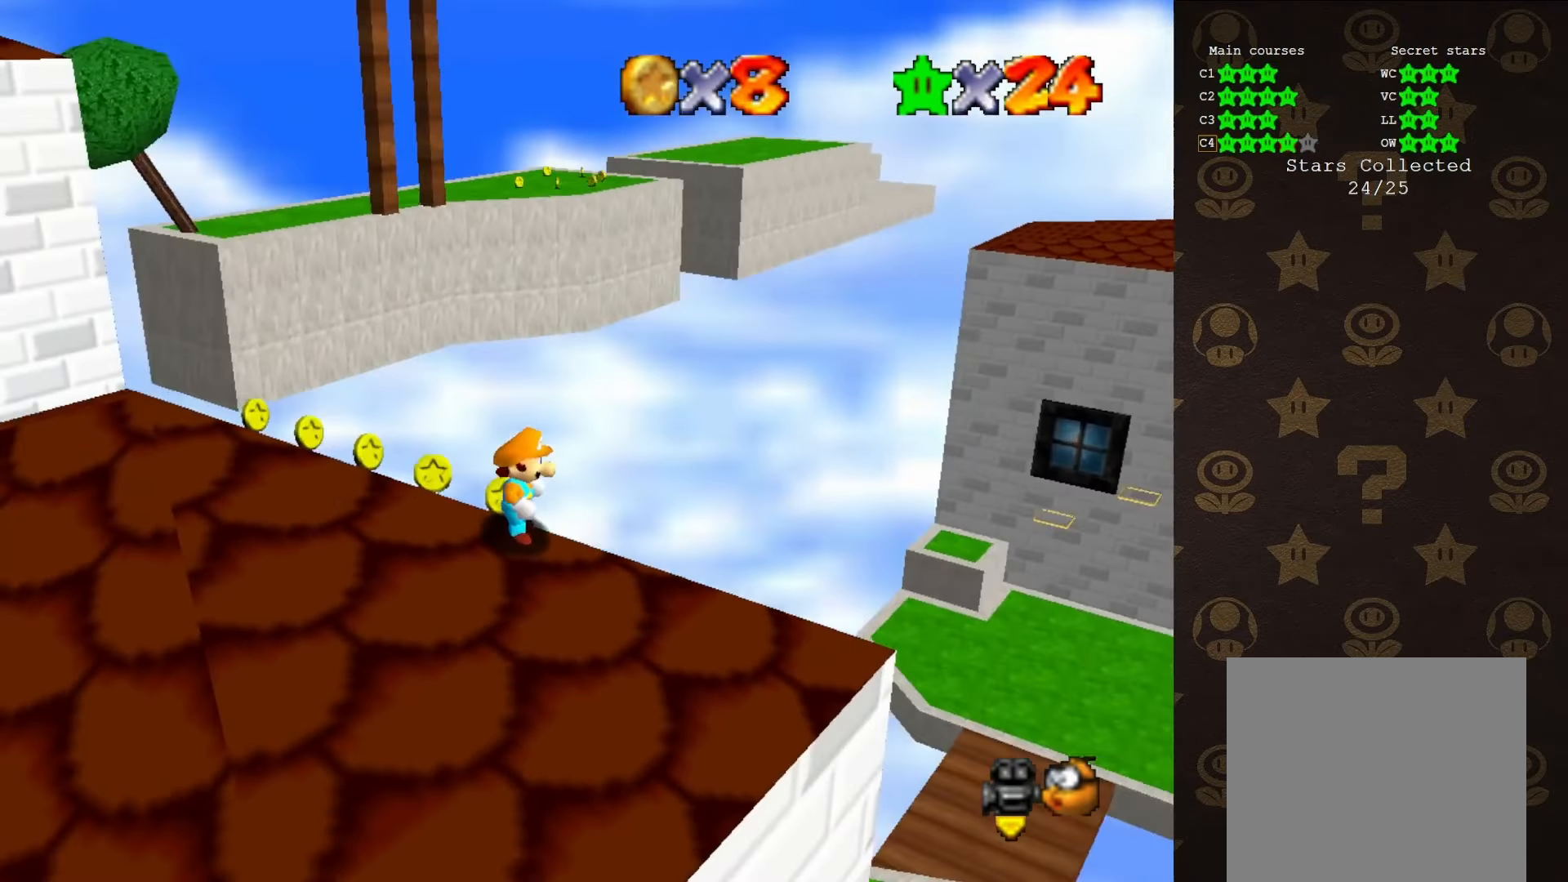
{"buttons": [], "left_stick": "up", "events": [[100, "C_RIGHT", "down"], [200, "C_RIGHT", "up"], [266, "left_stick", "up-left"], [483, "left_stick", "up"]]}
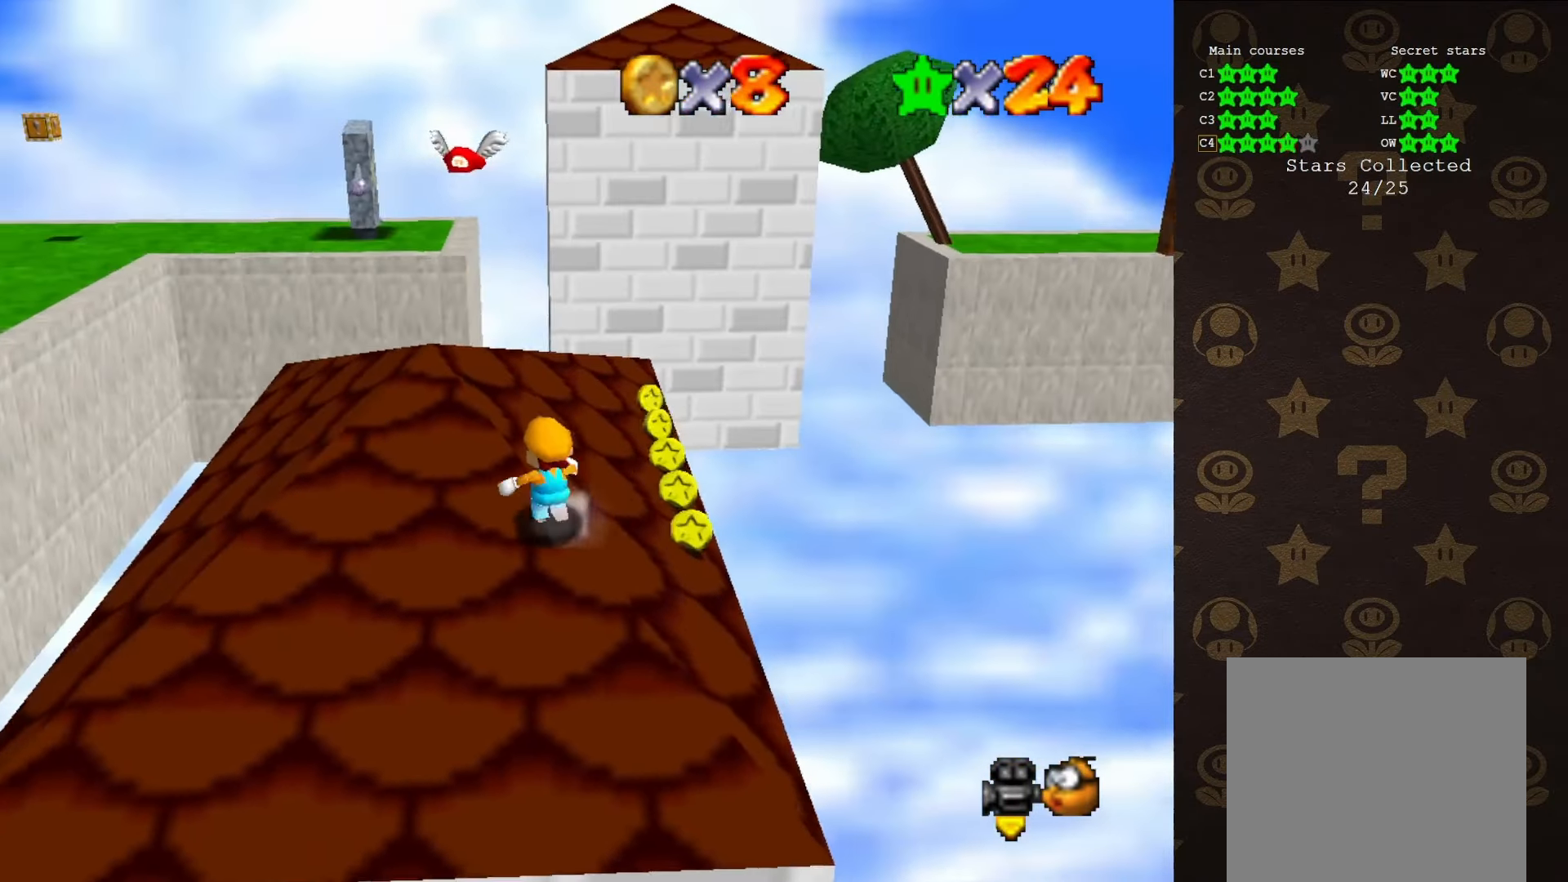
{"buttons": [], "left_stick": "up", "events": [[100, "A", "down"], [183, "A", "up"], [283, "B", "down"], [350, "B", "up"]]}
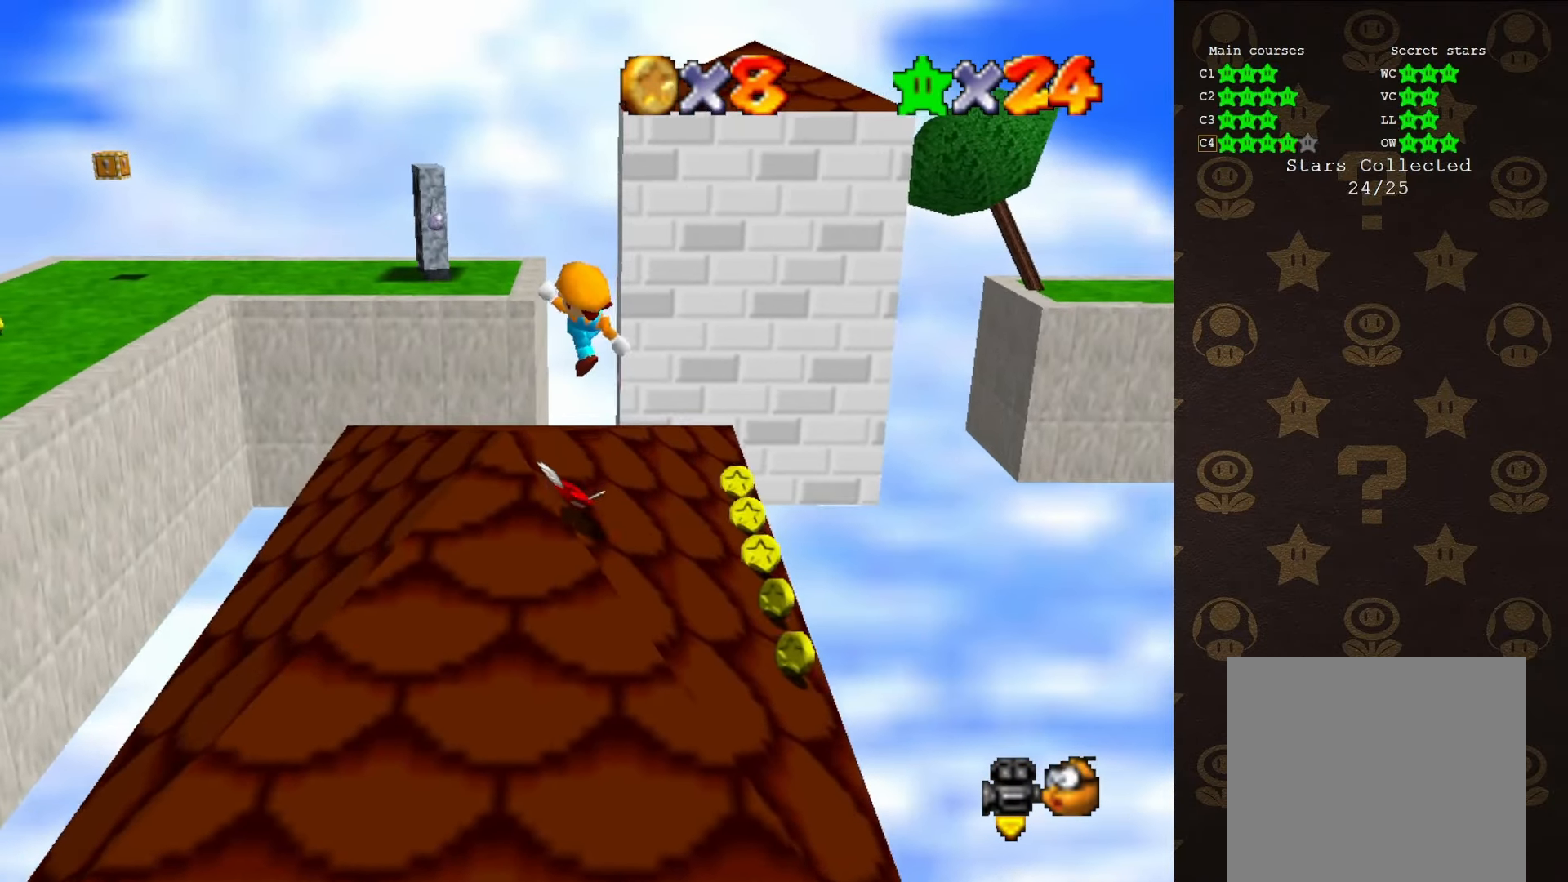
{"buttons": ["C_LEFT"], "left_stick": "center", "events": [[66, "left_stick", "center"], [183, "left_stick", "down"], [283, "left_stick", "center"], [316, "C_LEFT", "down"], [366, "C_LEFT", "up"], [433, "C_LEFT", "down"]]}
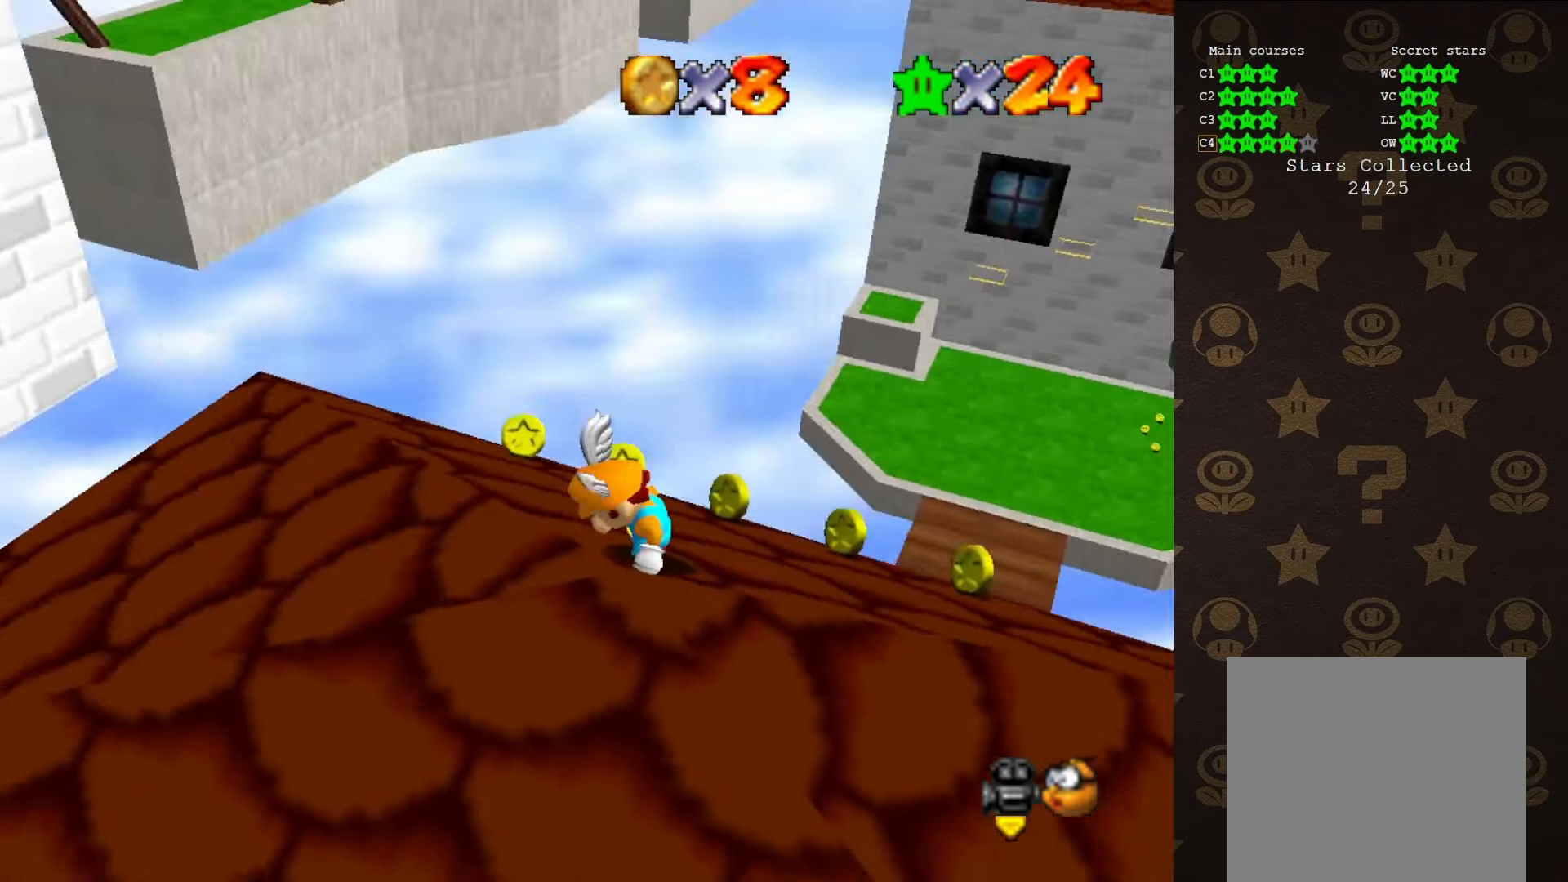
{"buttons": [], "left_stick": "center", "events": [[50, "C_LEFT", "up"]]}
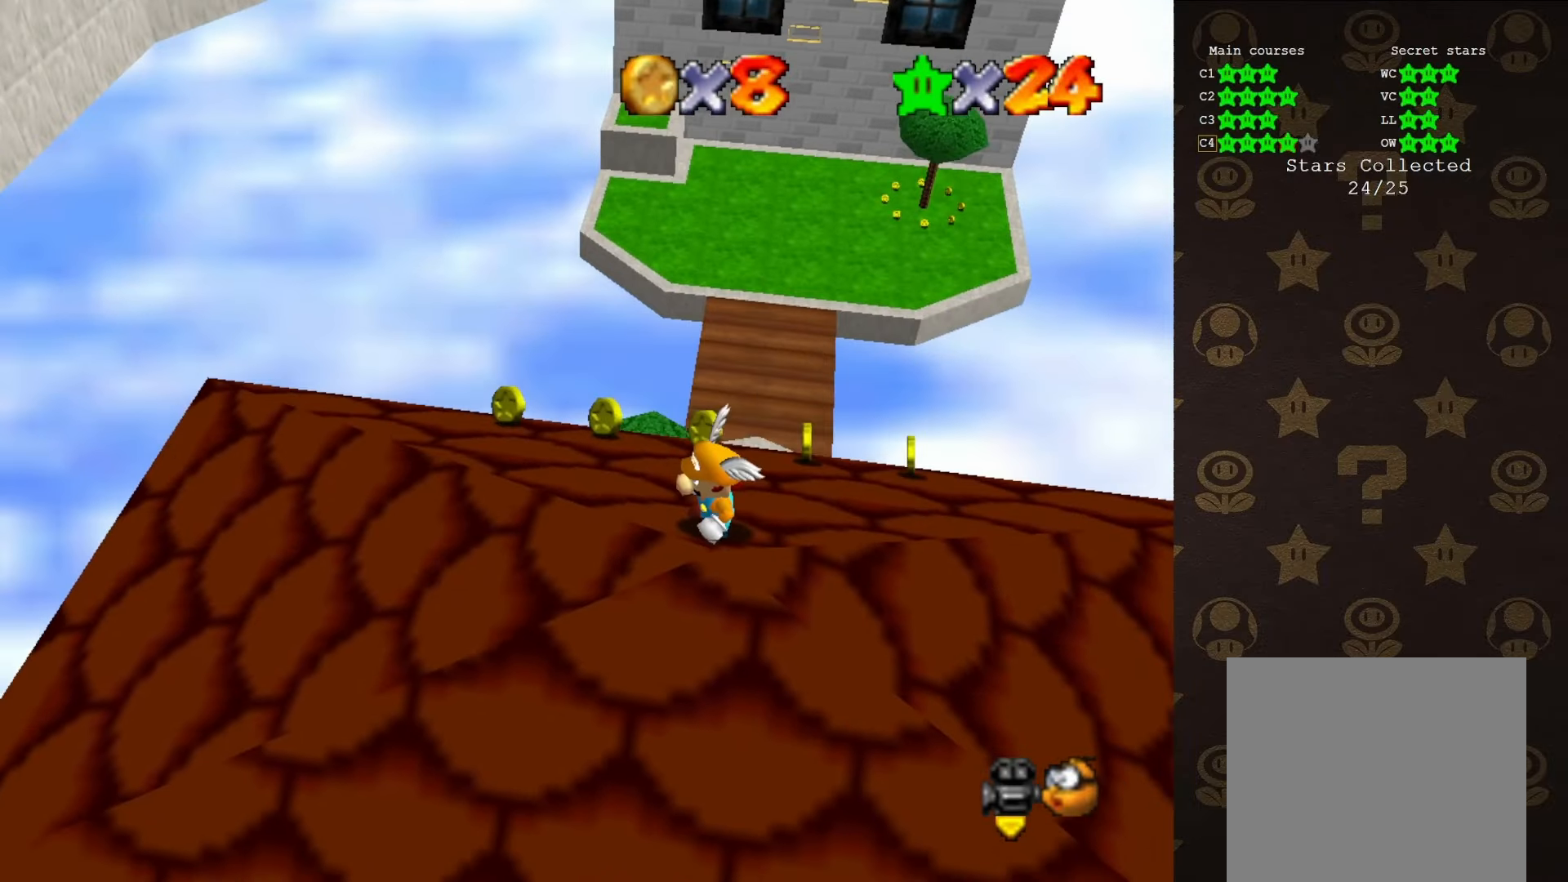
{"buttons": ["C_LEFT"], "left_stick": "up-left", "events": [[133, "left_stick", "up"], [266, "C_LEFT", "down"], [383, "C_LEFT", "up"], [450, "C_LEFT", "down"], [450, "left_stick", "up-left"]]}
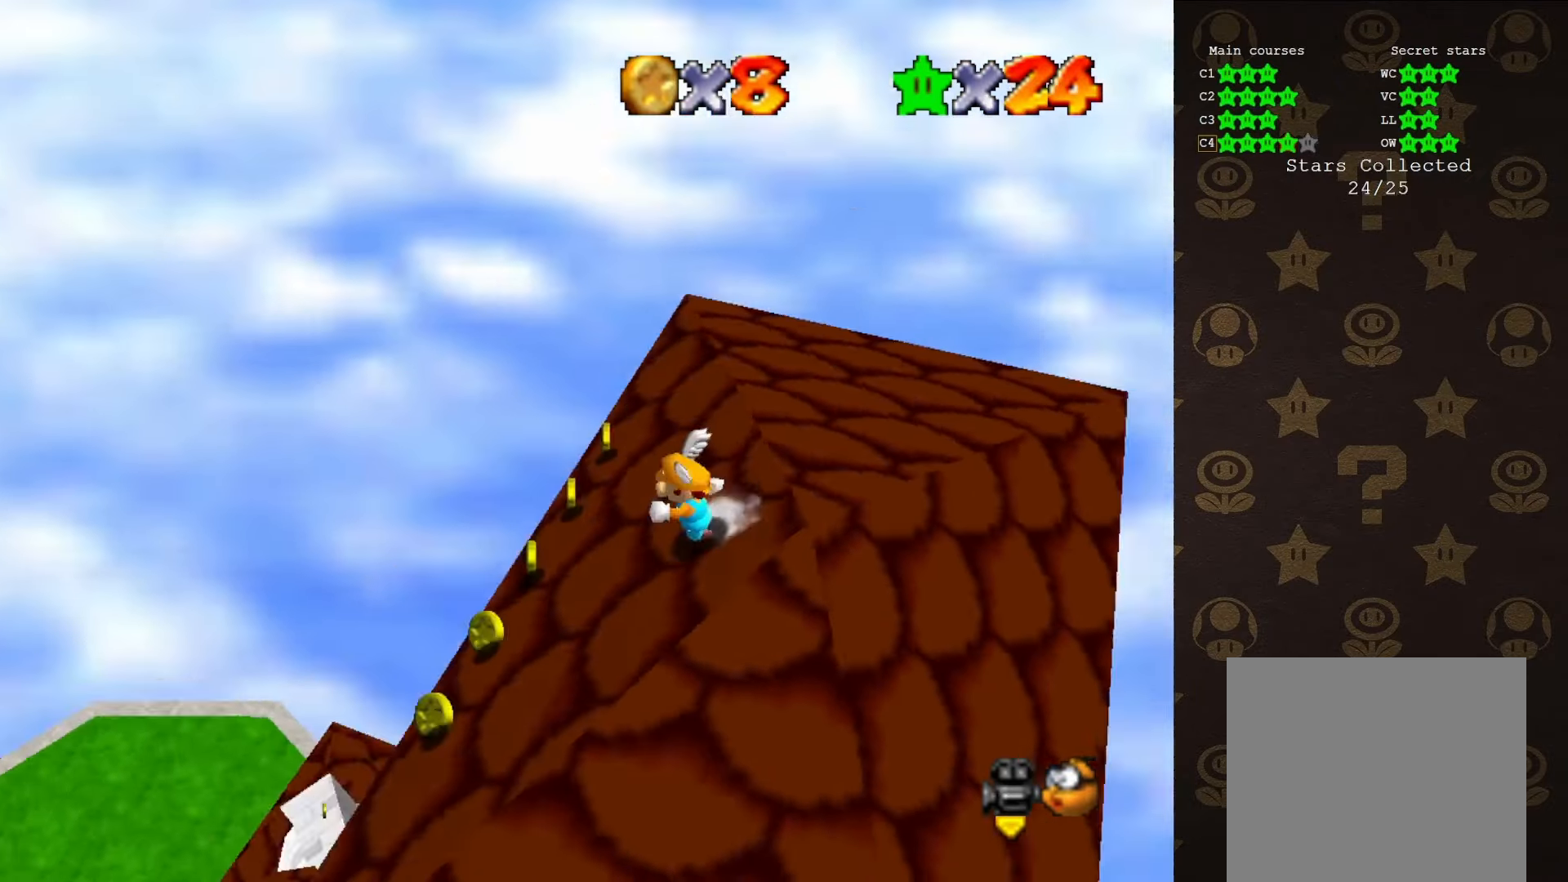
{"buttons": ["Z"], "left_stick": "left", "events": [[33, "C_LEFT", "up"], [166, "Z", "down"], [216, "B", "down"], [250, "left_stick", "left"], [283, "B", "up"]]}
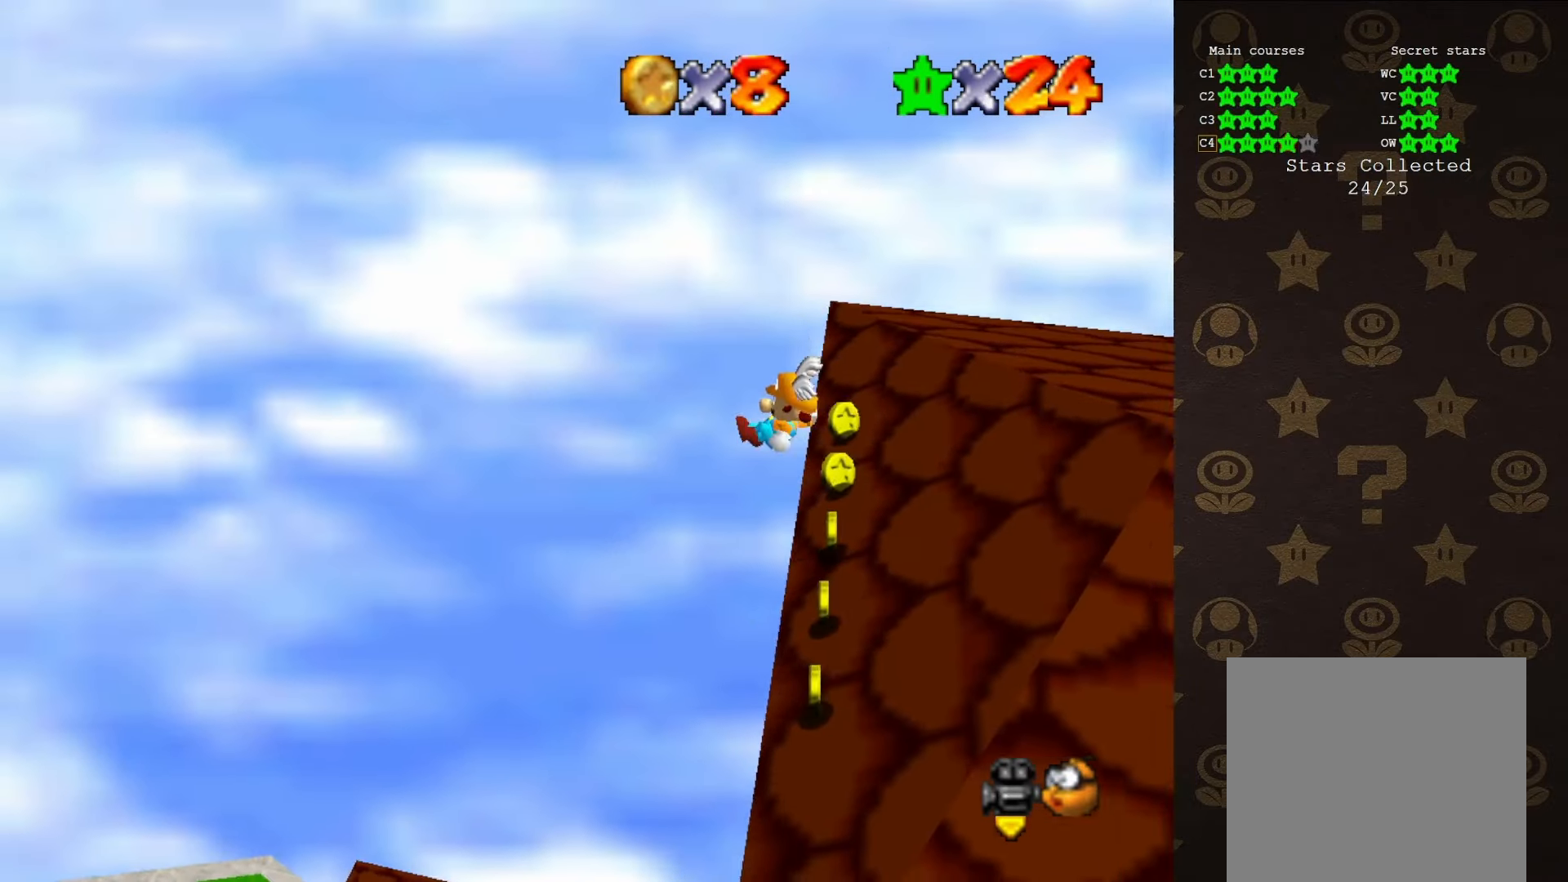
{"buttons": [], "left_stick": "center", "events": [[166, "Z", "up"], [416, "left_stick", "center"]]}